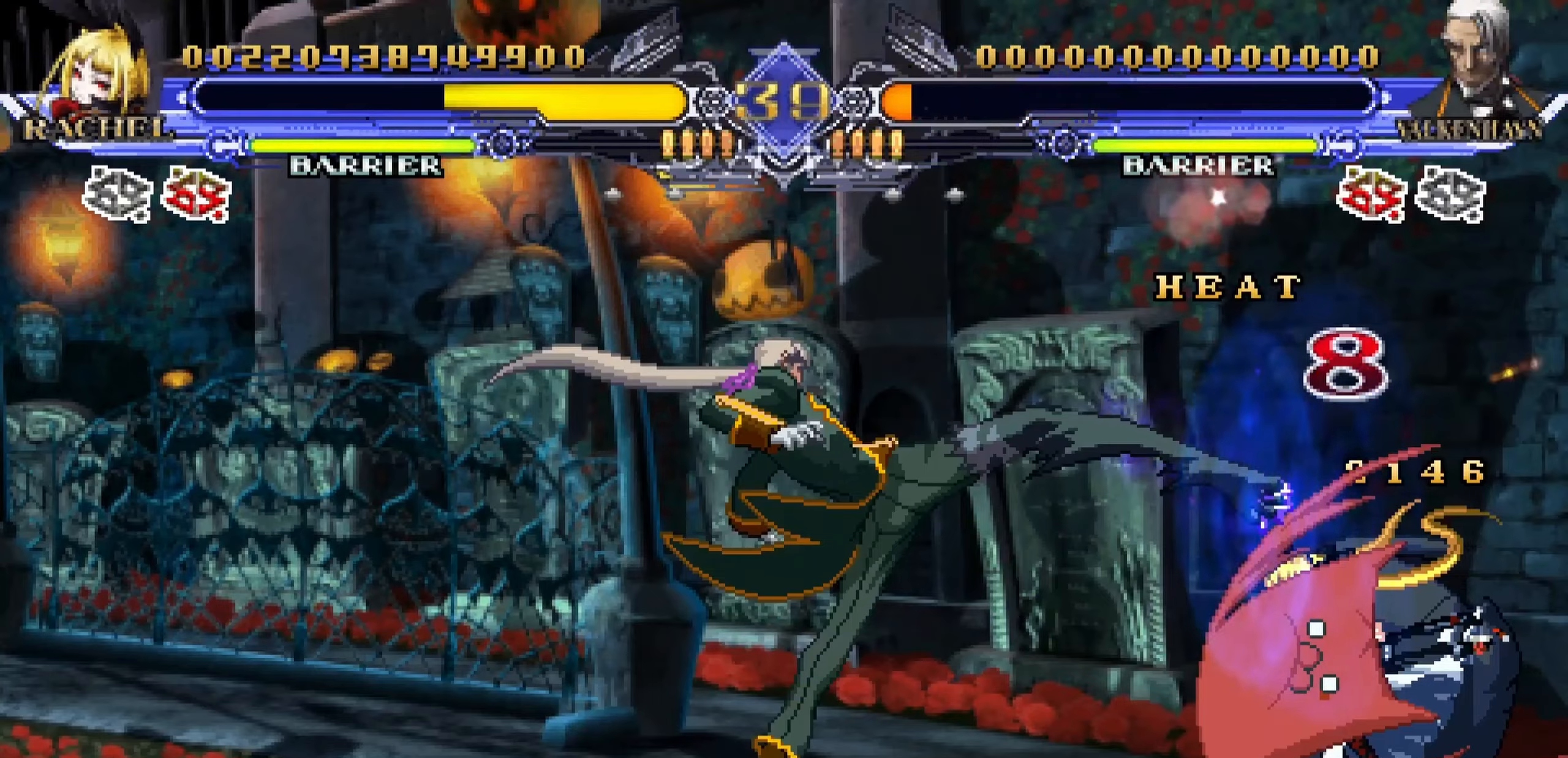
Gameplay with a controller (arcade stick); each line is a JSON object with the inputs held at the frame after it. "events" lists button and stick changes between this image and that frame as [ms after this image, input, new state], when the widget could be followed in between. Not read: L3 R3.
{"buttons": [], "left_stick": "down-right", "events": [[16, "SQUARE", "down"], [83, "SQUARE", "up"], [83, "left_stick", "center"], [250, "left_stick", "right"], [333, "left_stick", "down-right"]]}
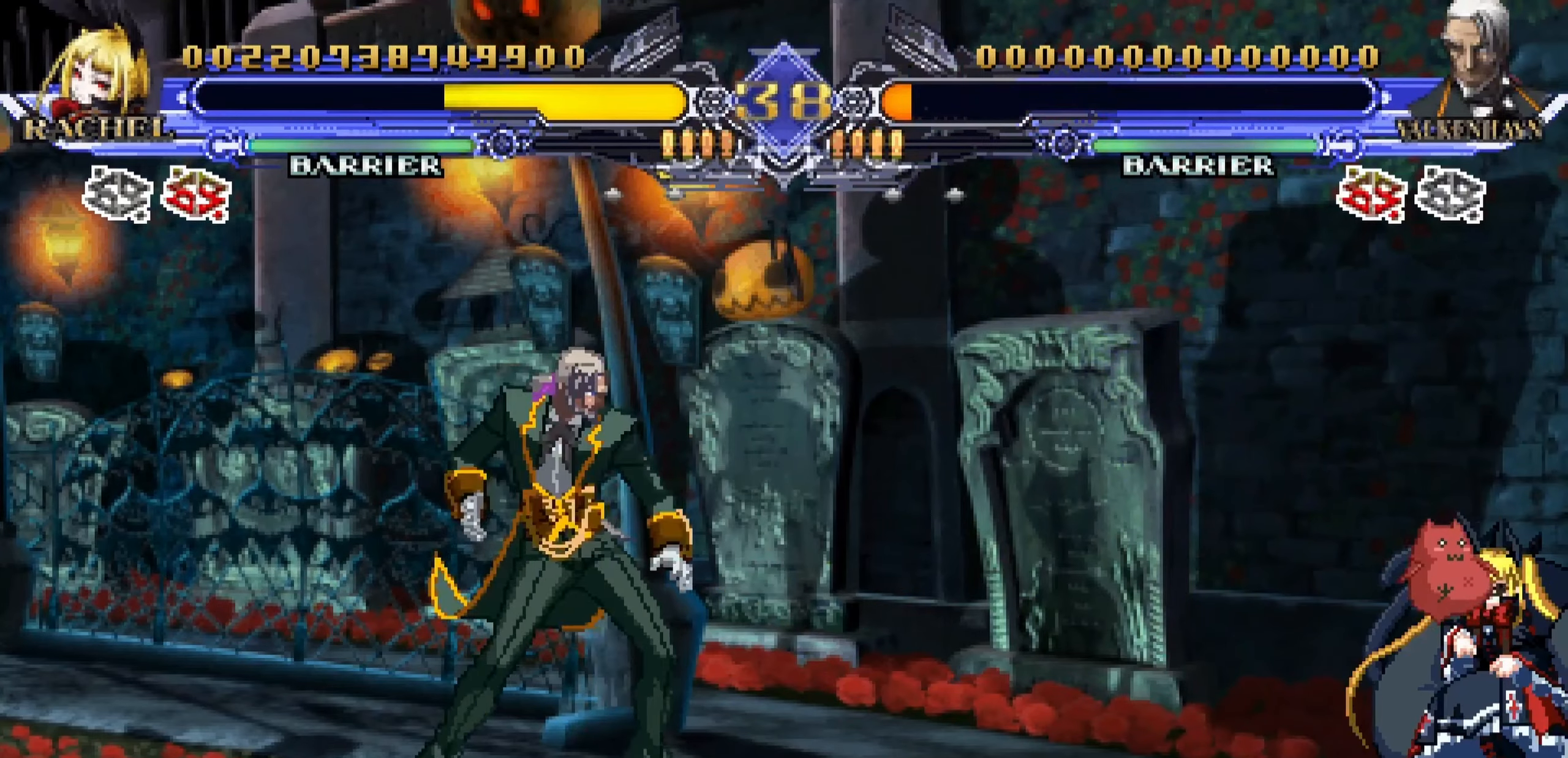
{"buttons": [], "left_stick": "down-right", "events": []}
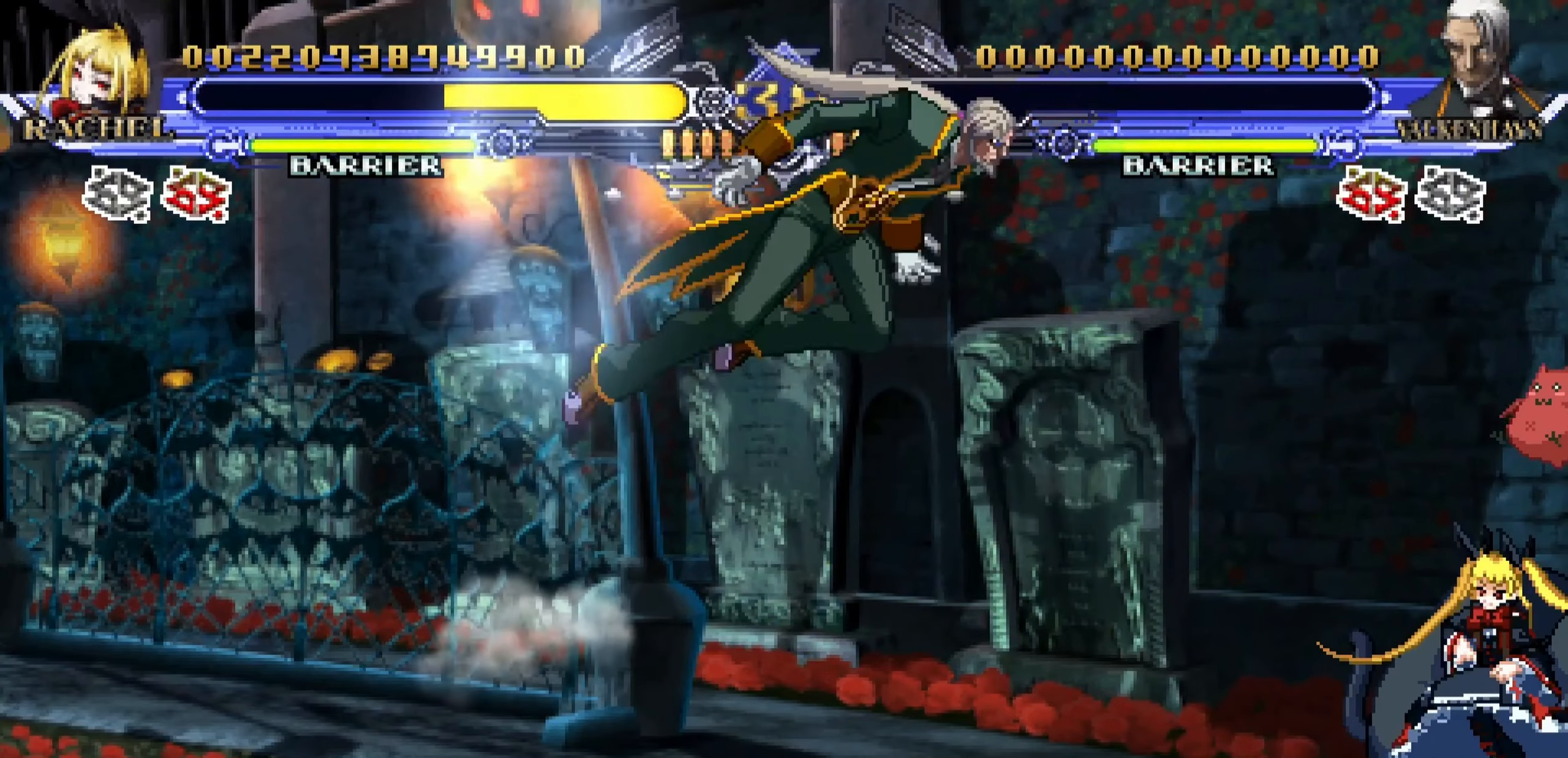
{"buttons": [], "left_stick": "center", "events": [[116, "left_stick", "left"], [150, "SQUARE", "down"], [250, "SQUARE", "up"], [316, "left_stick", "center"]]}
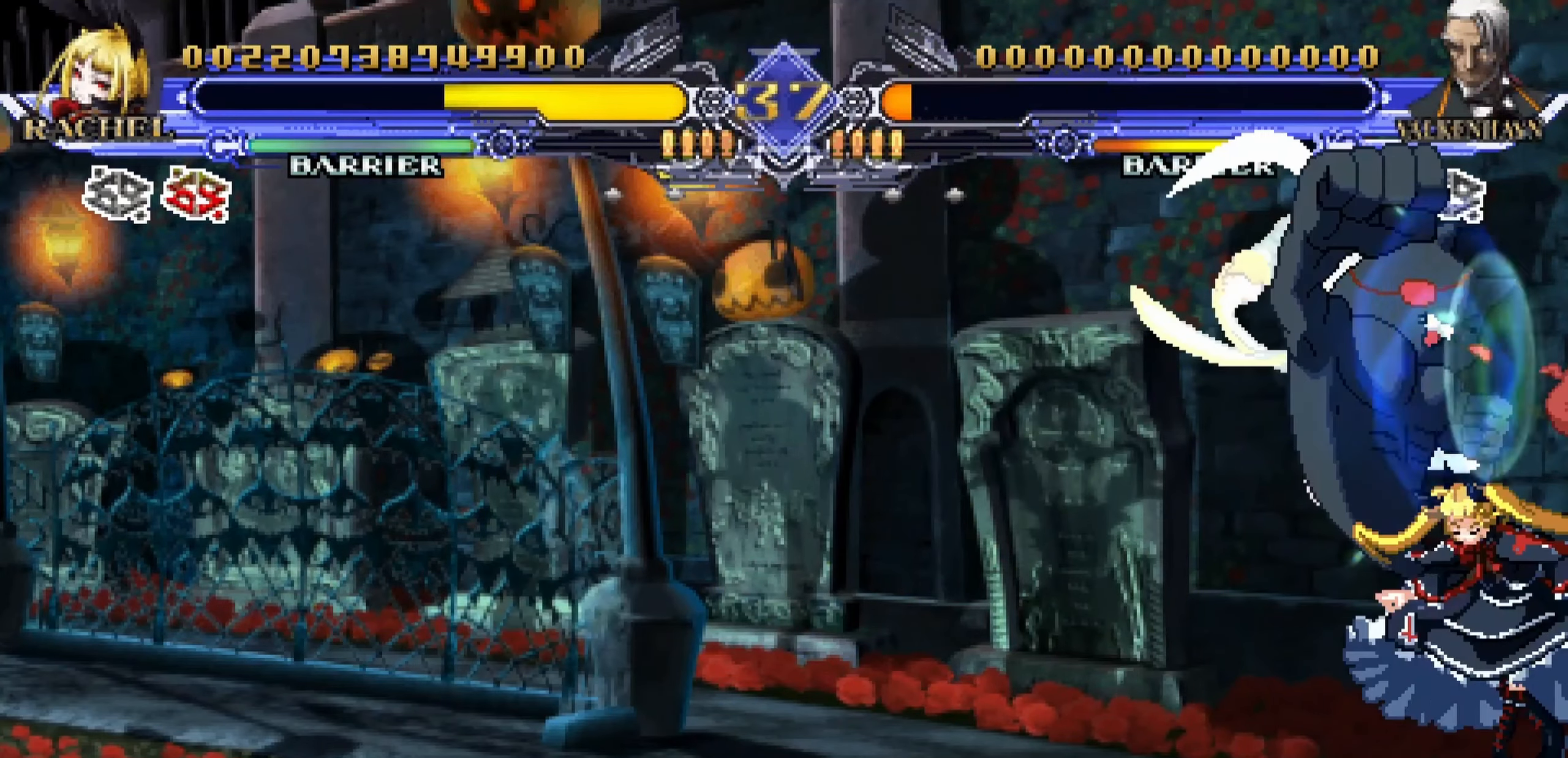
{"buttons": [], "left_stick": "down-right", "events": [[483, "left_stick", "down-right"]]}
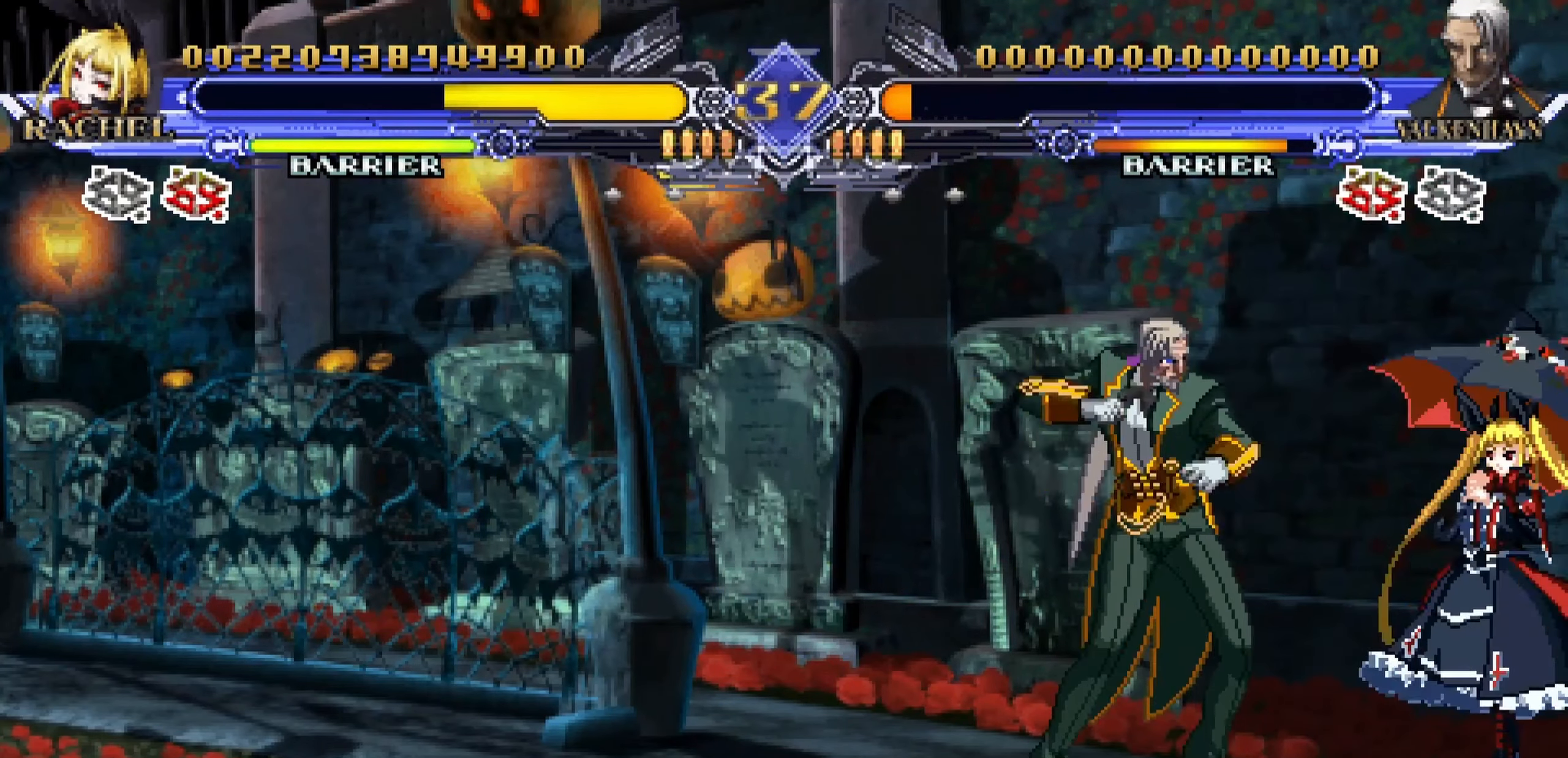
{"buttons": [], "left_stick": "down-right", "events": [[83, "SQUARE", "down"], [166, "SQUARE", "up"]]}
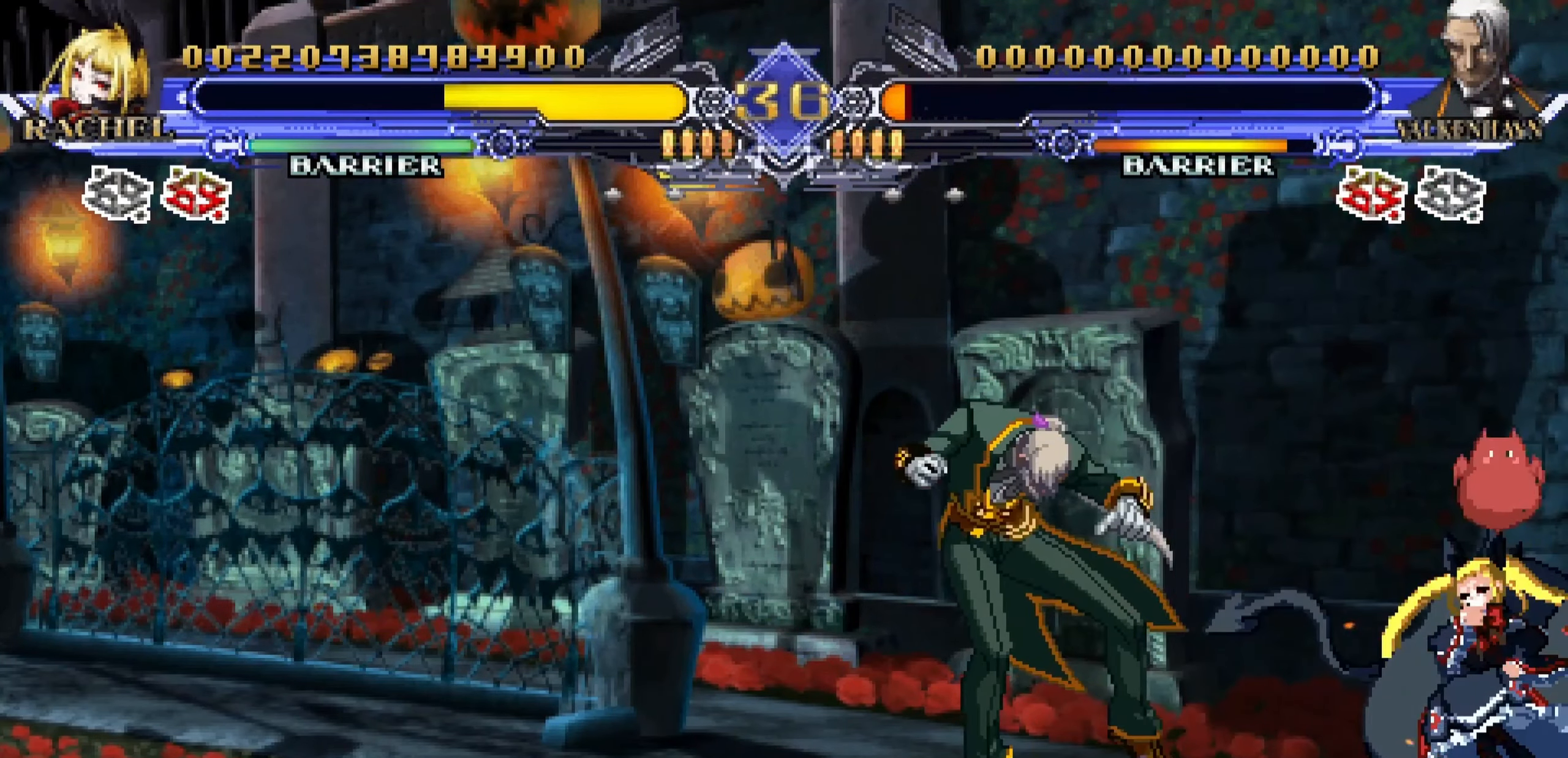
{"buttons": [], "left_stick": "down-right", "events": []}
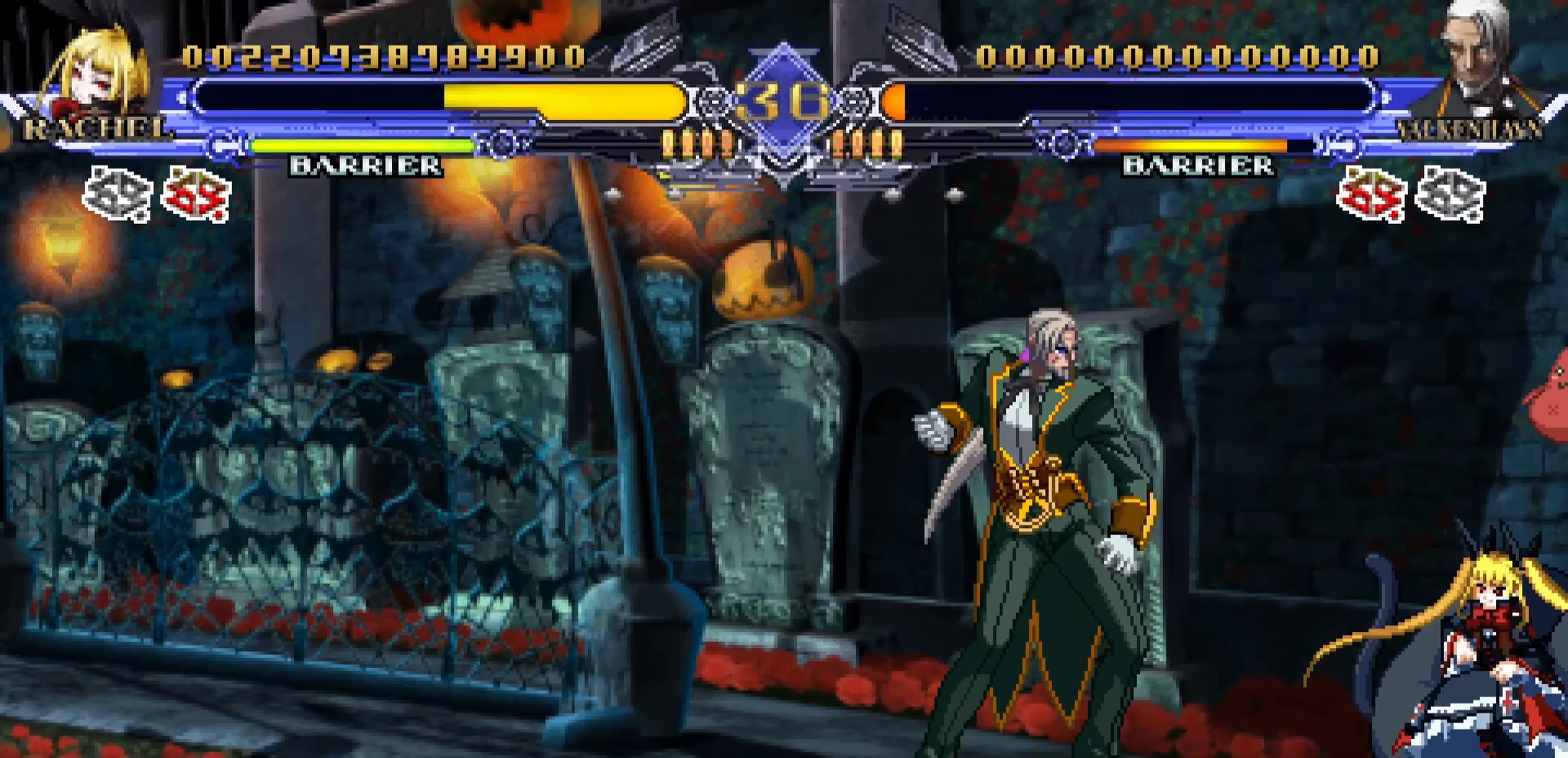
{"buttons": [], "left_stick": "down-right", "events": [[200, "left_stick", "left"], [316, "left_stick", "center"], [383, "left_stick", "down"], [500, "left_stick", "down-right"]]}
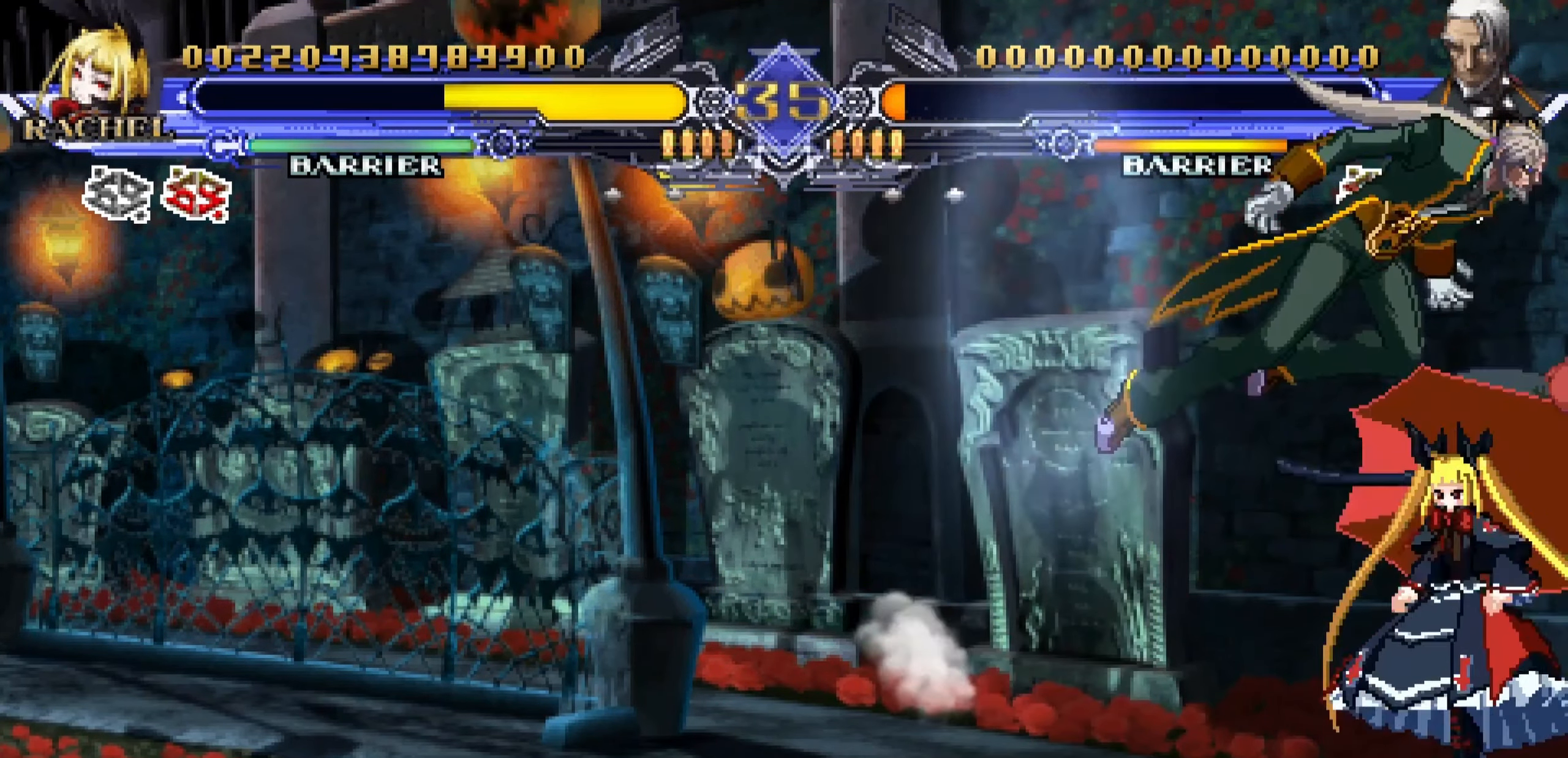
{"buttons": ["SQUARE"], "left_stick": "down-left", "events": [[300, "left_stick", "down"], [450, "SQUARE", "down"], [466, "left_stick", "down-left"]]}
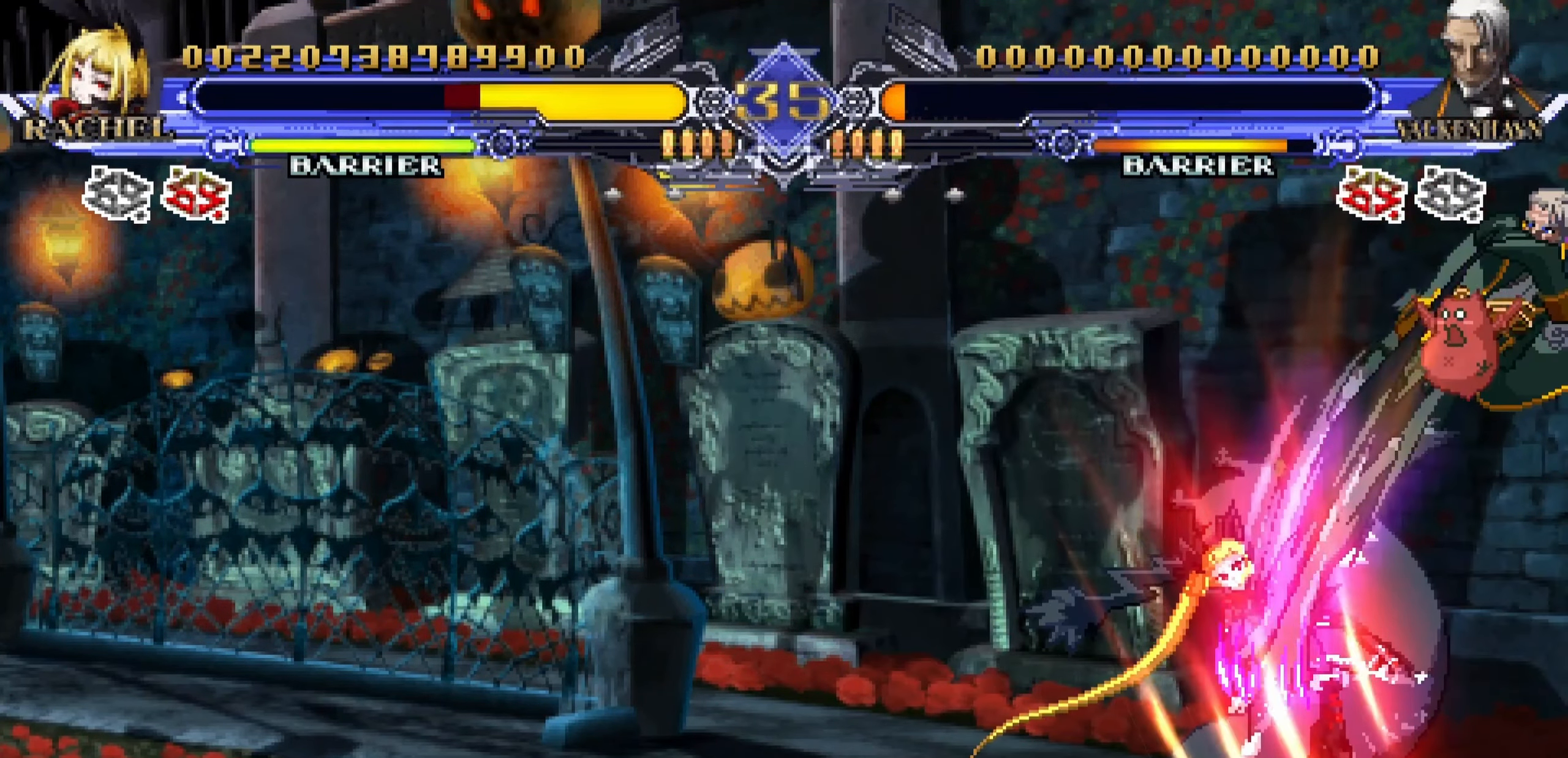
{"buttons": [], "left_stick": "down-left", "events": [[33, "SQUARE", "up"], [383, "SQUARE", "down"], [466, "SQUARE", "up"]]}
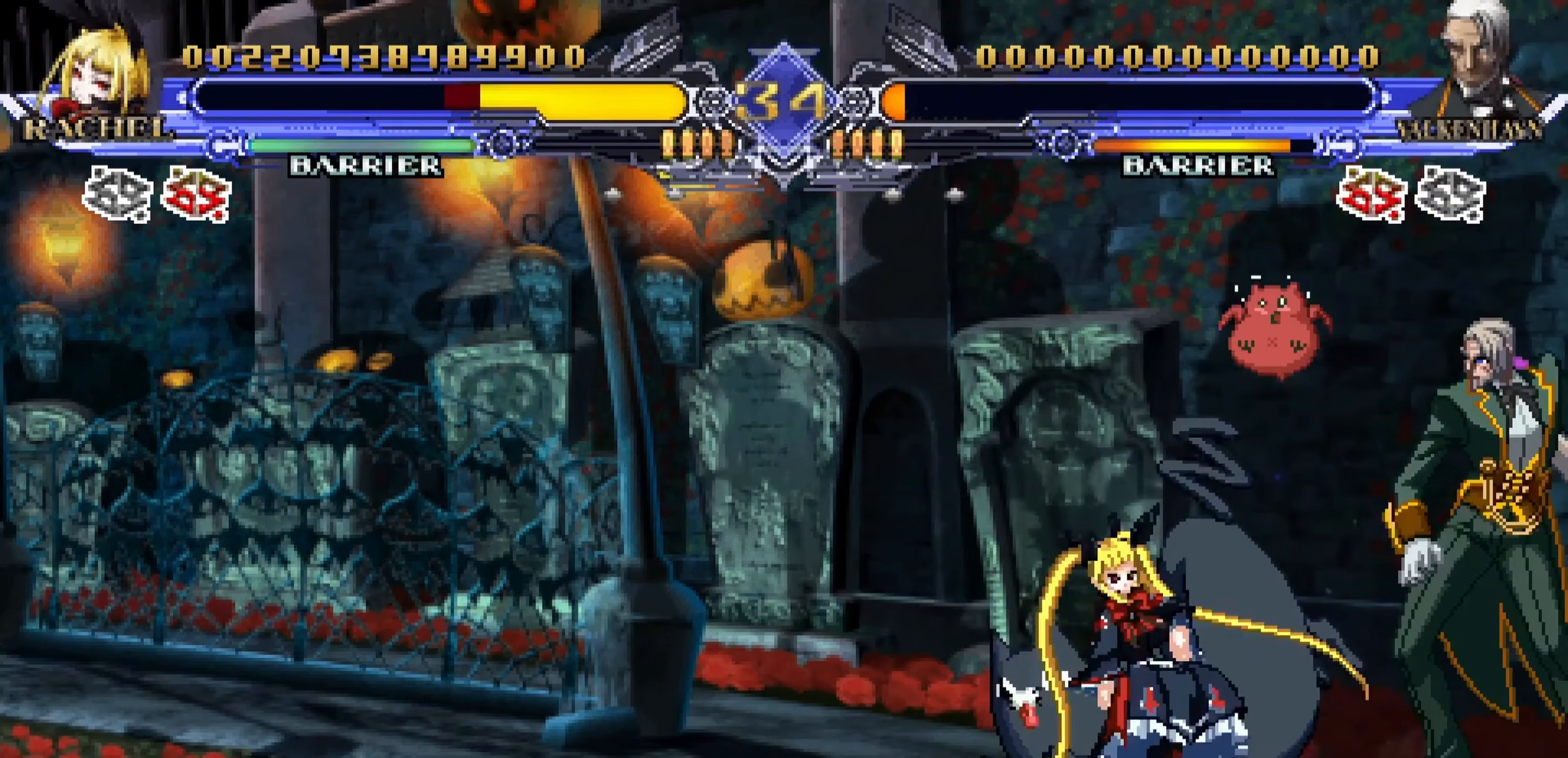
{"buttons": [], "left_stick": "center", "events": [[33, "SQUARE", "down"], [83, "SQUARE", "up"], [100, "left_stick", "center"], [200, "TRIANGLE", "down"], [283, "CROSS", "down"], [333, "TRIANGLE", "up"], [366, "CROSS", "up"]]}
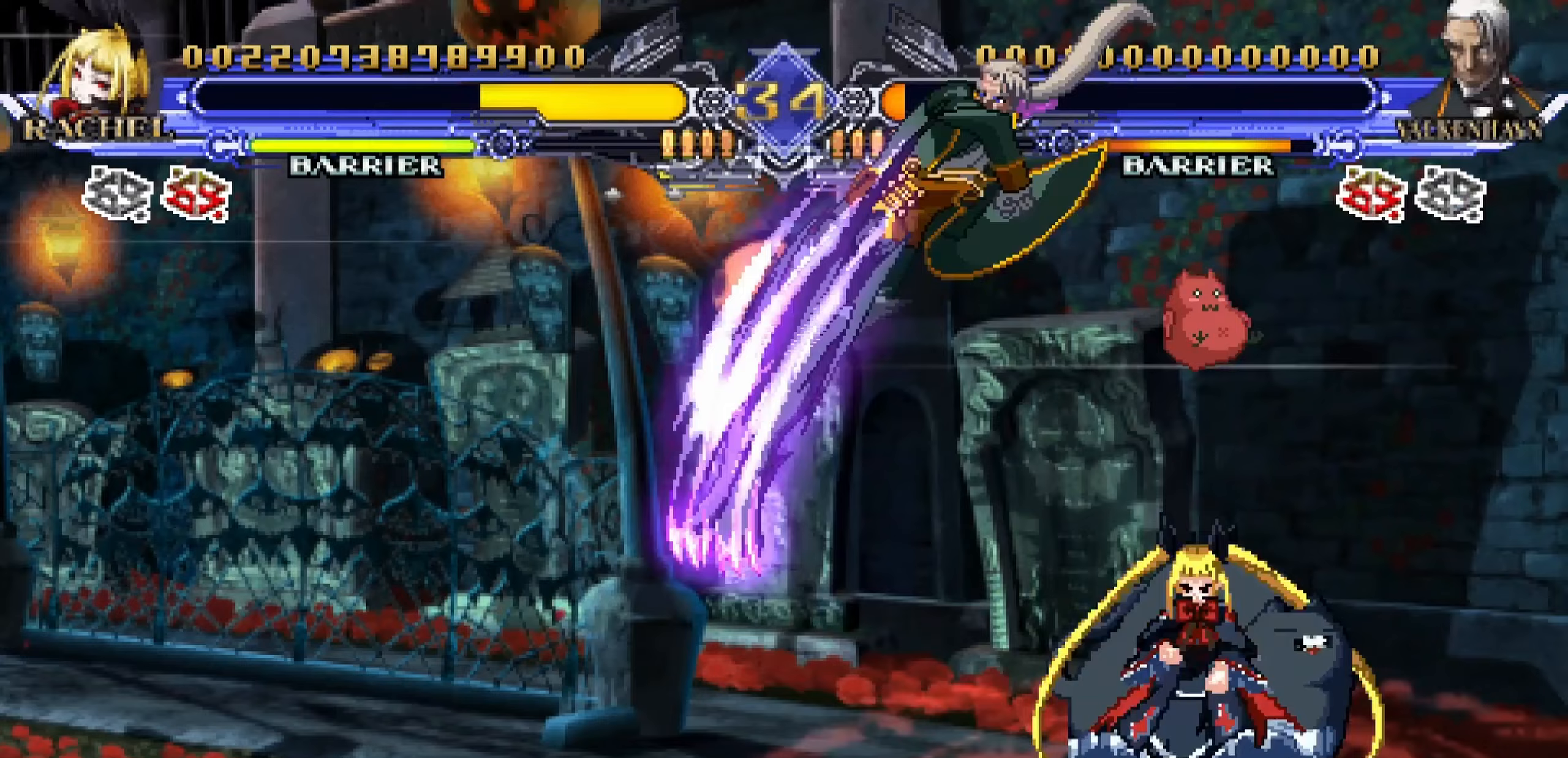
{"buttons": [], "left_stick": "left", "events": [[50, "left_stick", "left"], [133, "left_stick", "down"], [317, "left_stick", "left"], [383, "SQUARE", "down"], [500, "SQUARE", "up"]]}
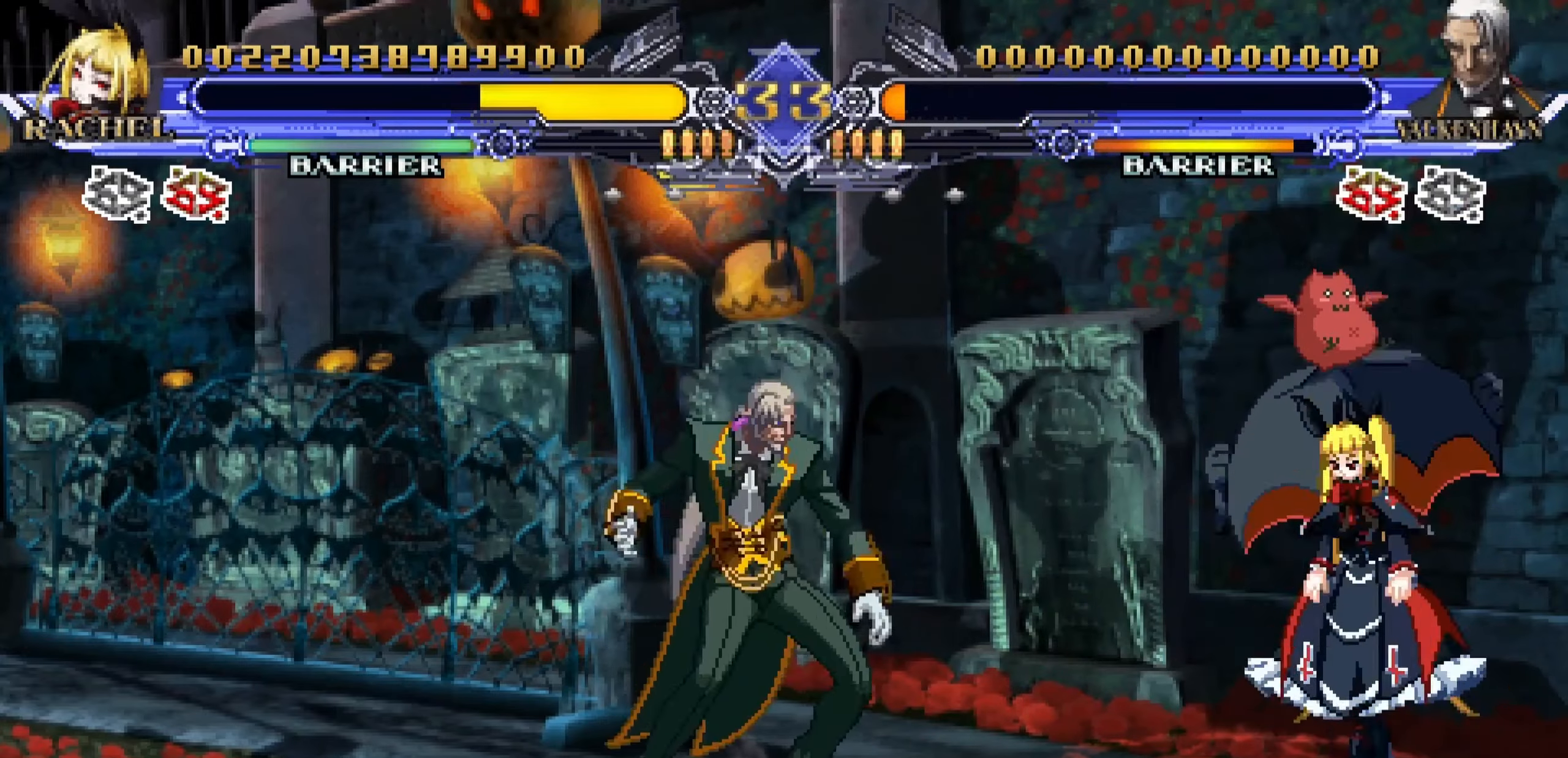
{"buttons": [], "left_stick": "down-right", "events": [[83, "left_stick", "center"], [267, "left_stick", "down-right"]]}
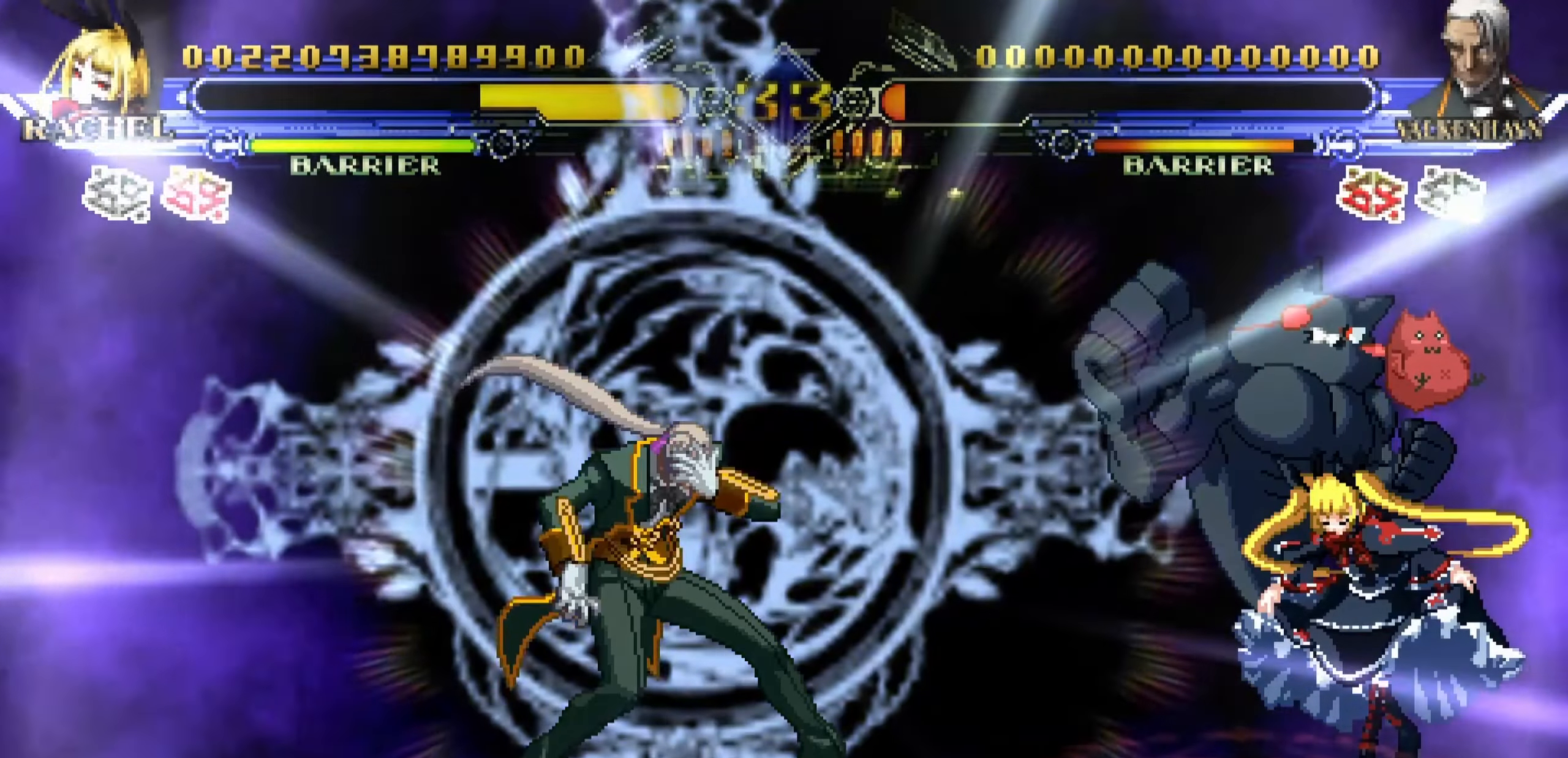
{"buttons": [], "left_stick": "down-right", "events": []}
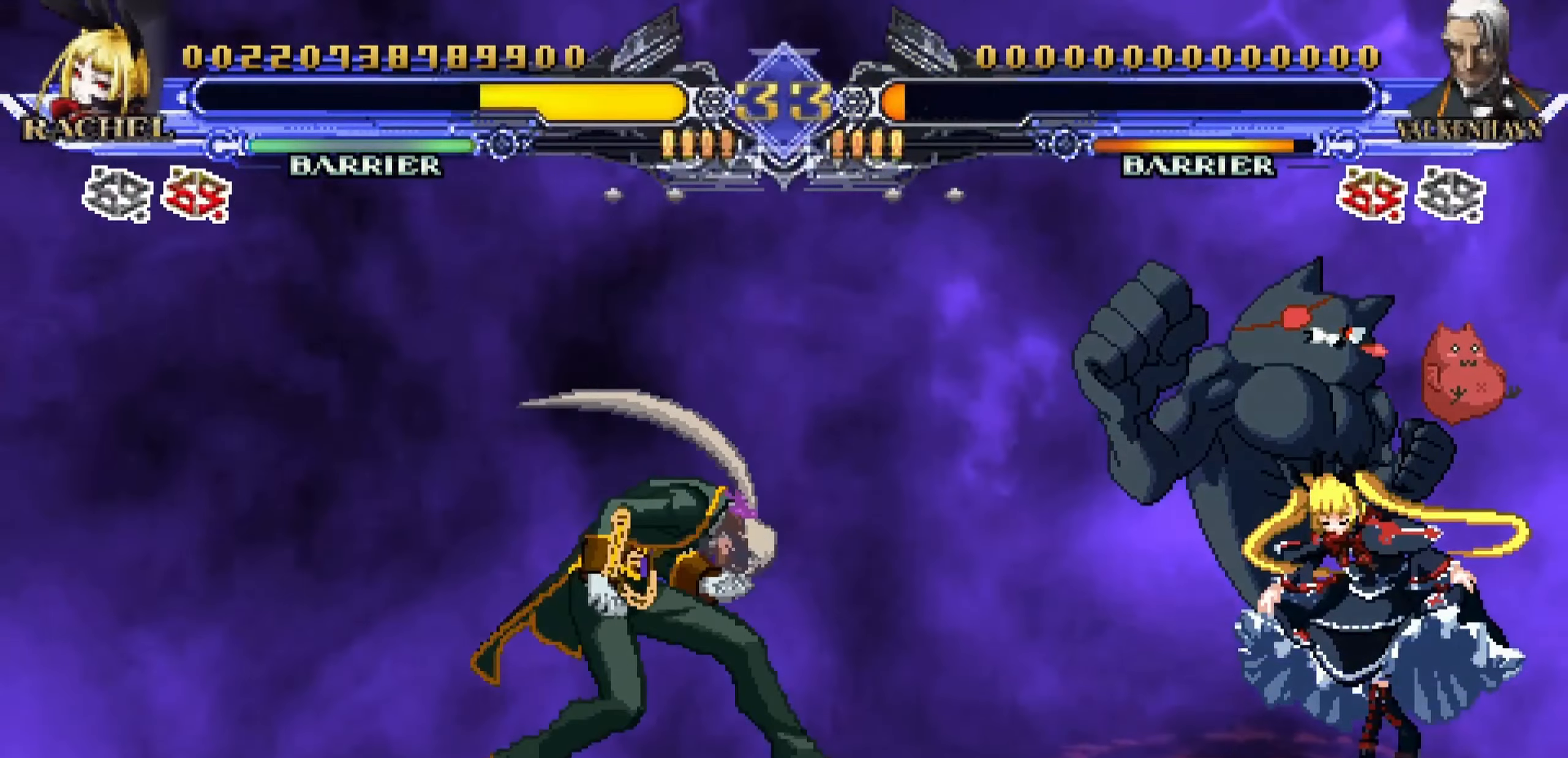
{"buttons": [], "left_stick": "down-right", "events": []}
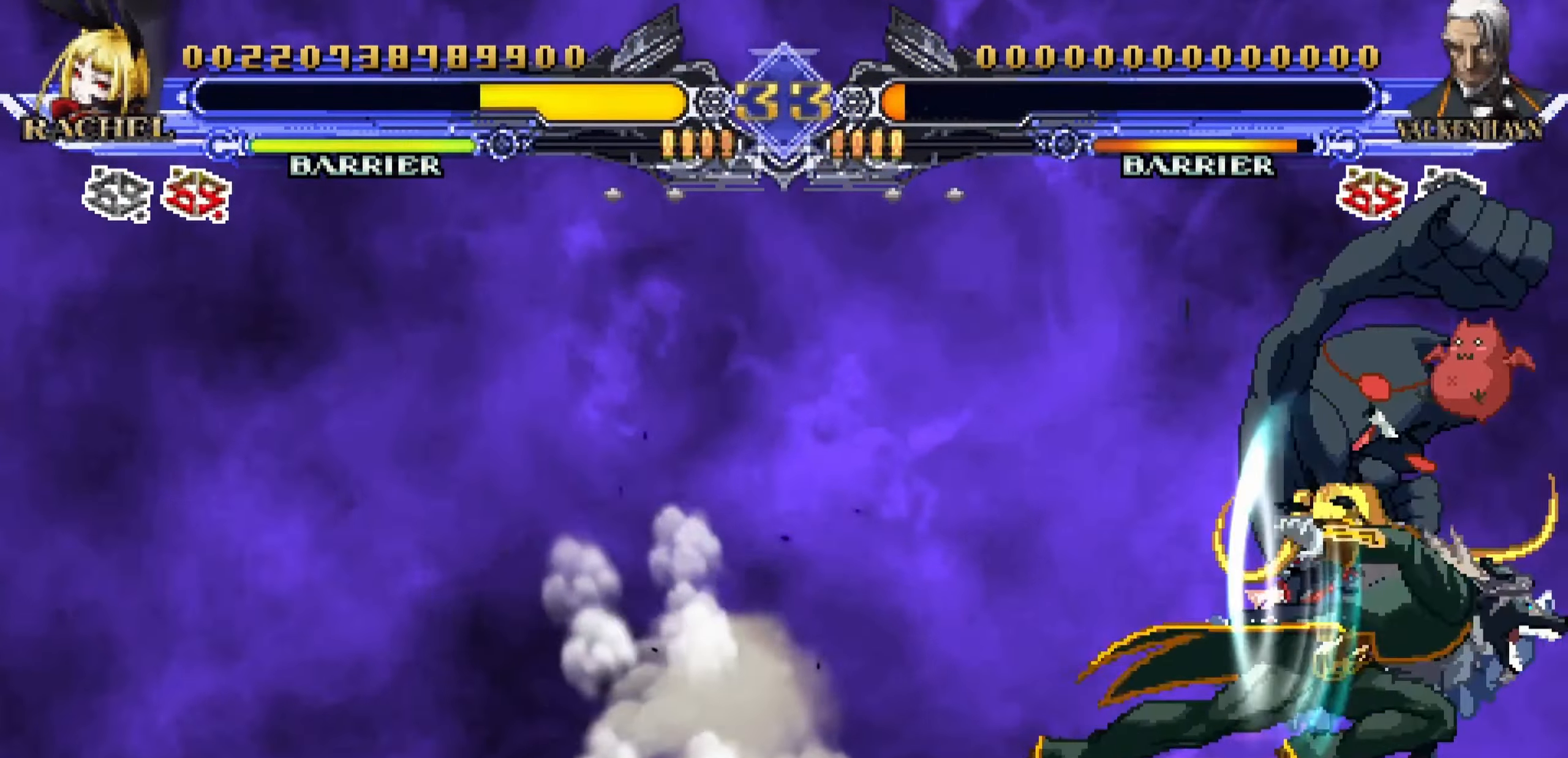
{"buttons": [], "left_stick": "down-right", "events": []}
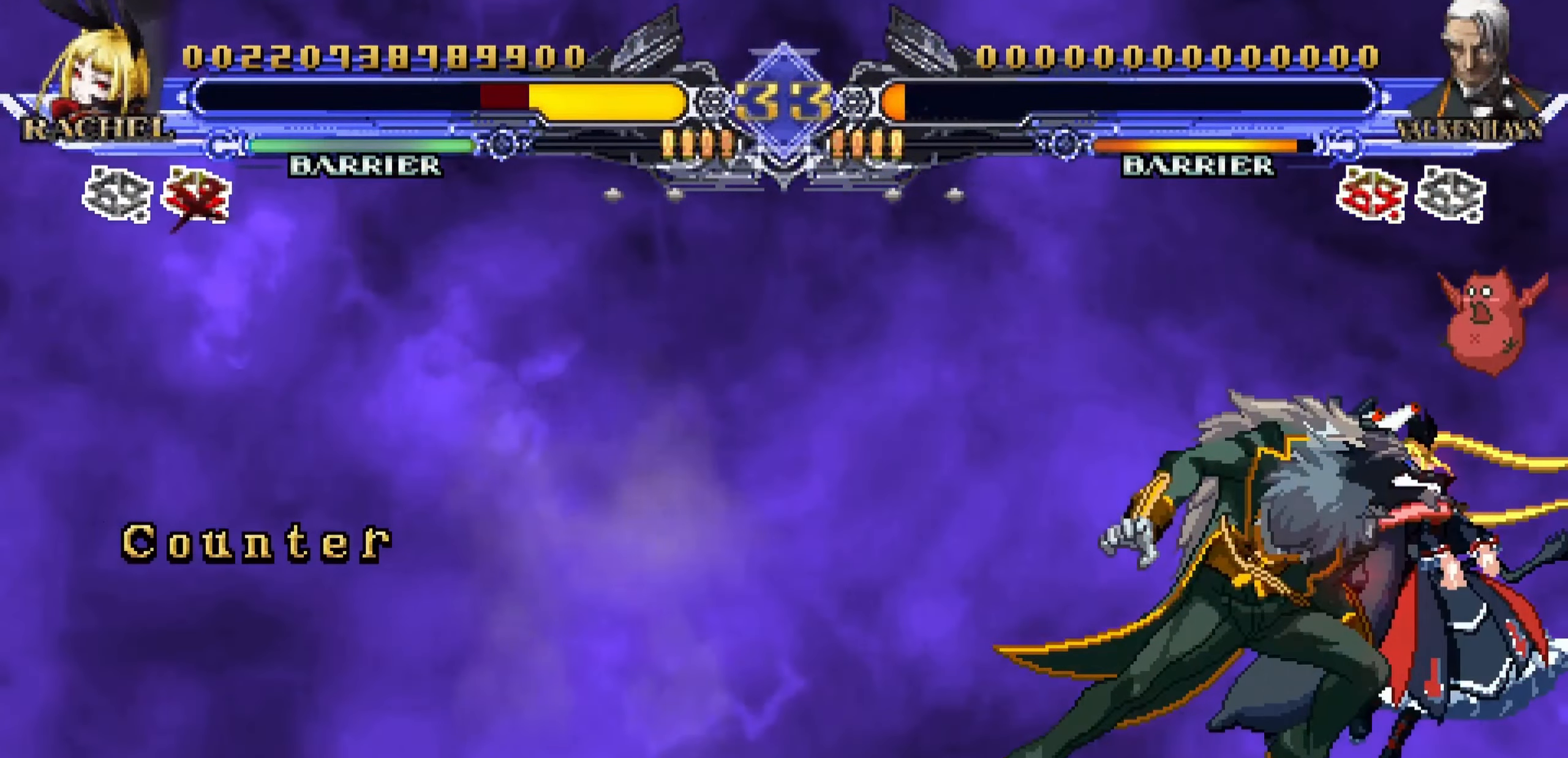
{"buttons": [], "left_stick": "center", "events": [[33, "SQUARE", "down"], [33, "left_stick", "center"], [233, "SQUARE", "up"], [367, "SQUARE", "down"], [417, "SQUARE", "up"]]}
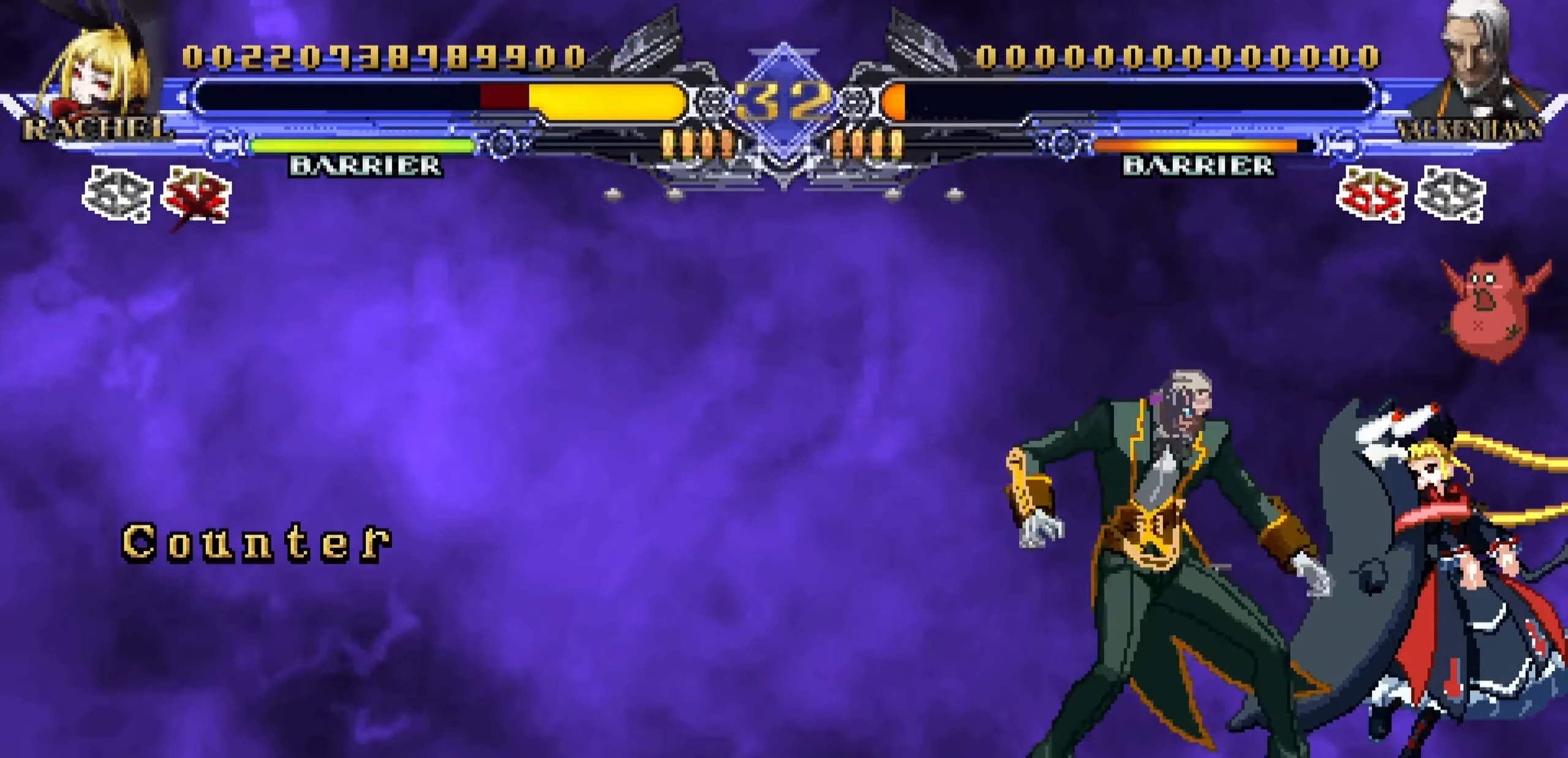
{"buttons": [], "left_stick": "center", "events": []}
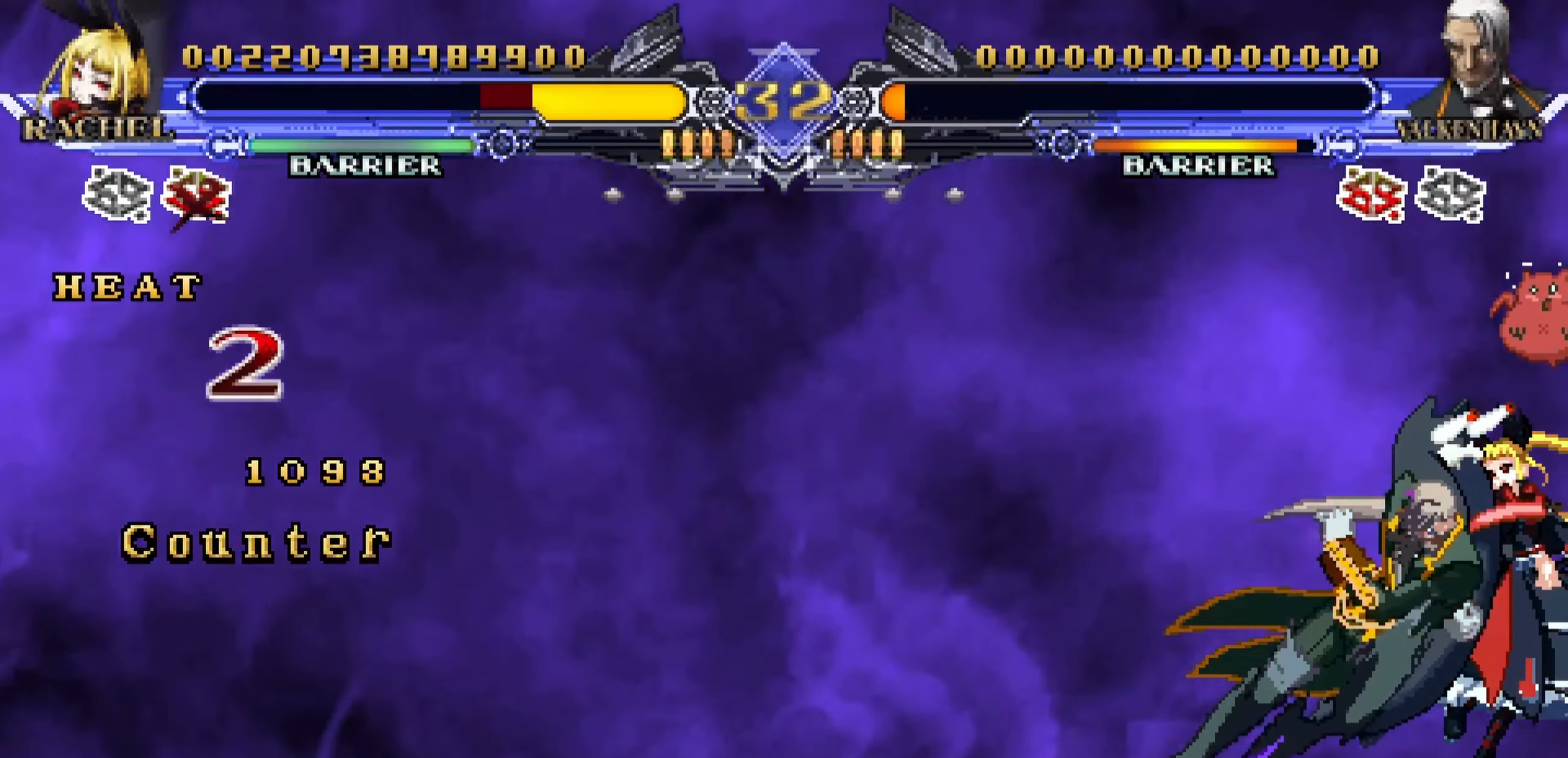
{"buttons": [], "left_stick": "center", "events": []}
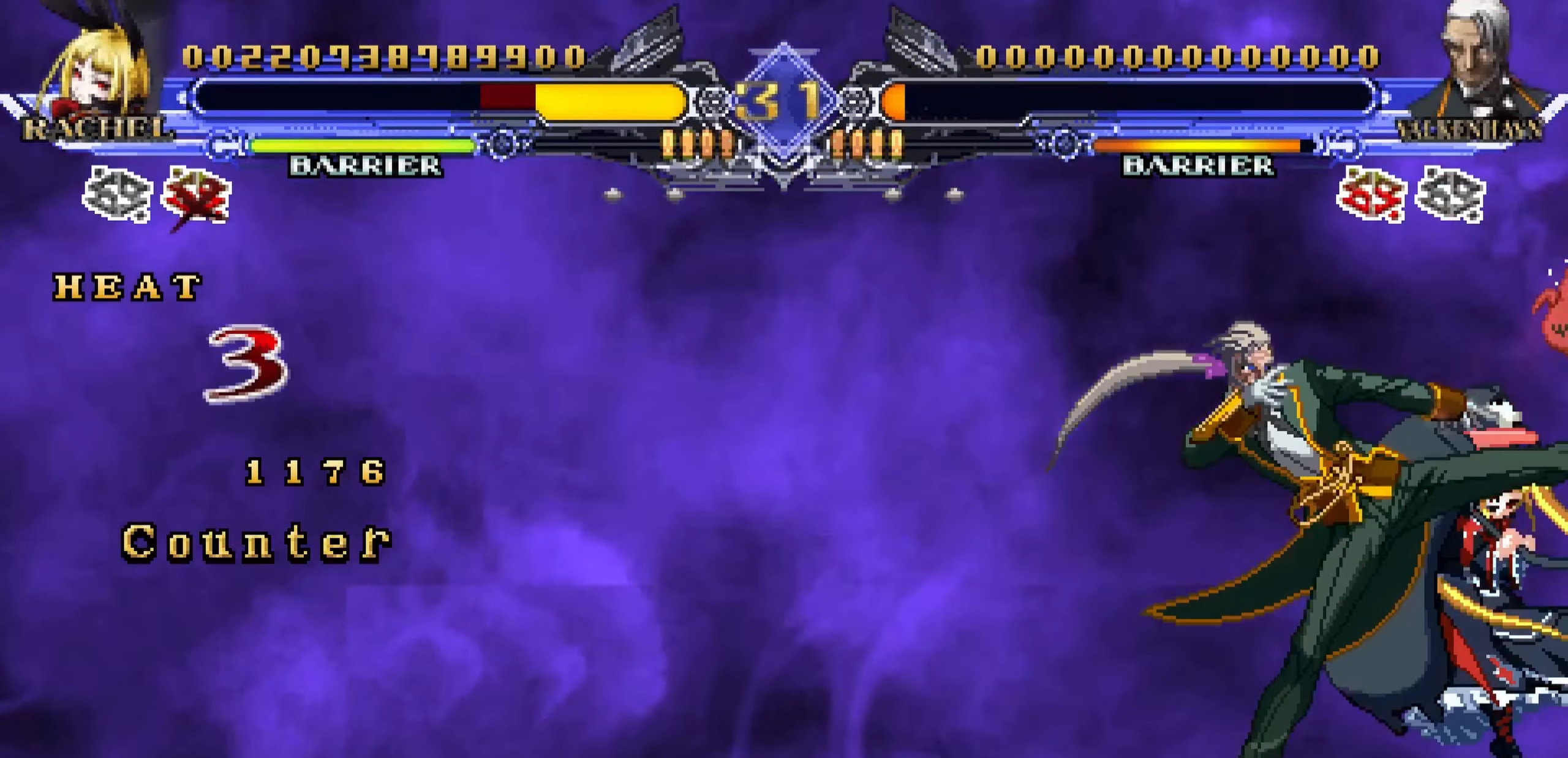
{"buttons": [], "left_stick": "center", "events": [[300, "SQUARE", "down"], [467, "SQUARE", "up"]]}
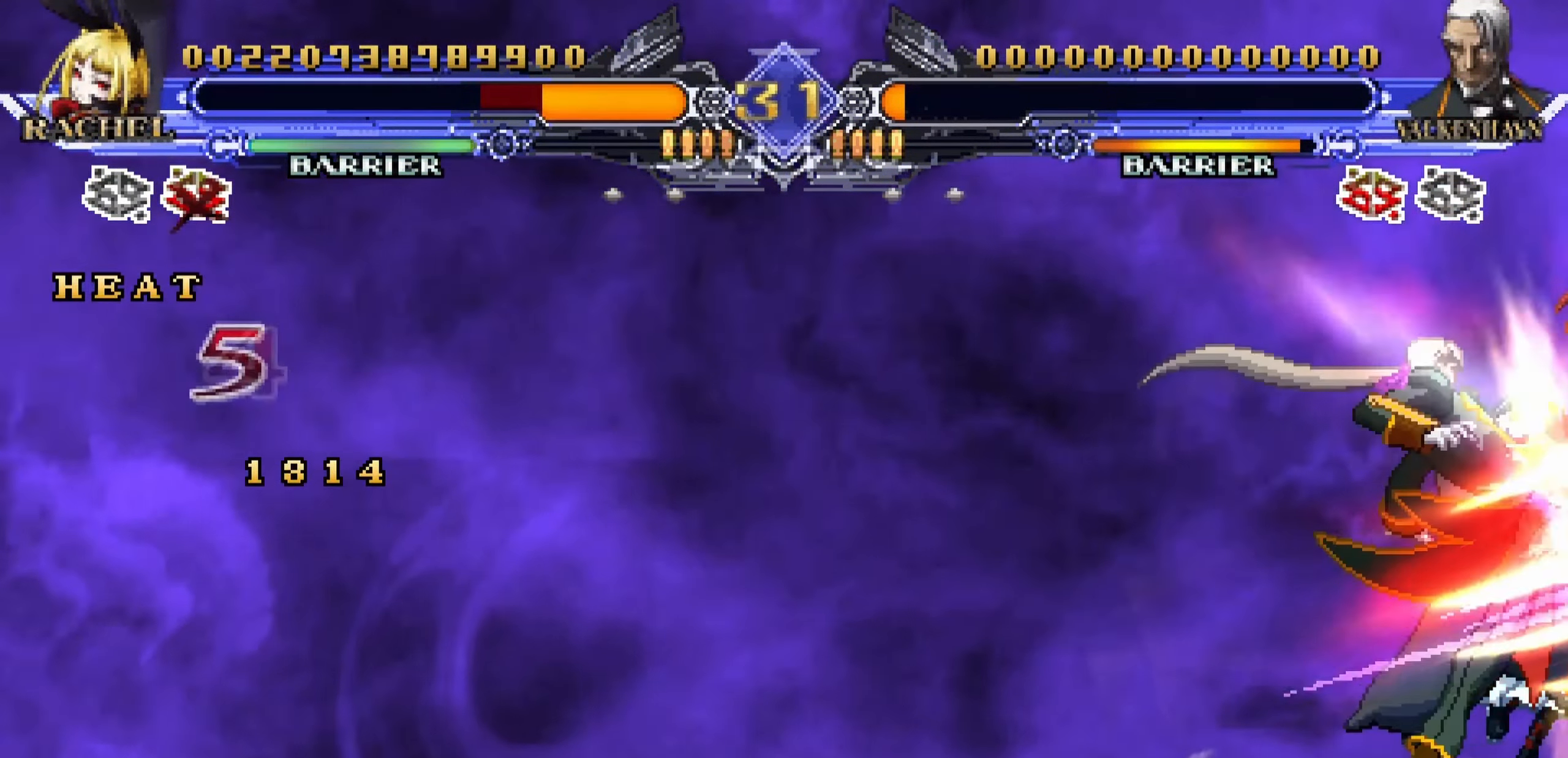
{"buttons": [], "left_stick": "center", "events": [[150, "R1", "down"], [200, "R1", "up"]]}
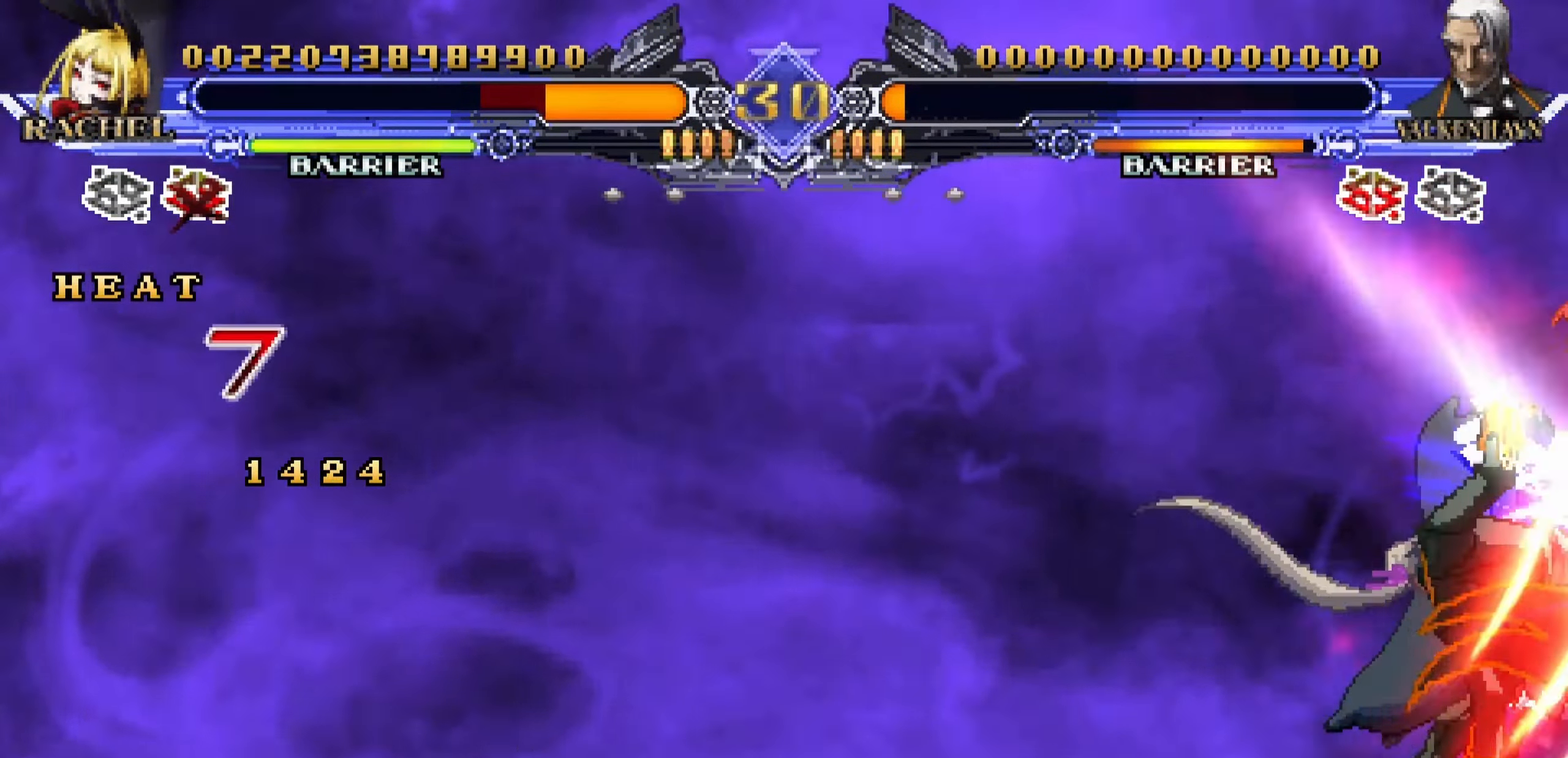
{"buttons": ["SQUARE"], "left_stick": "center", "events": [[450, "SQUARE", "down"]]}
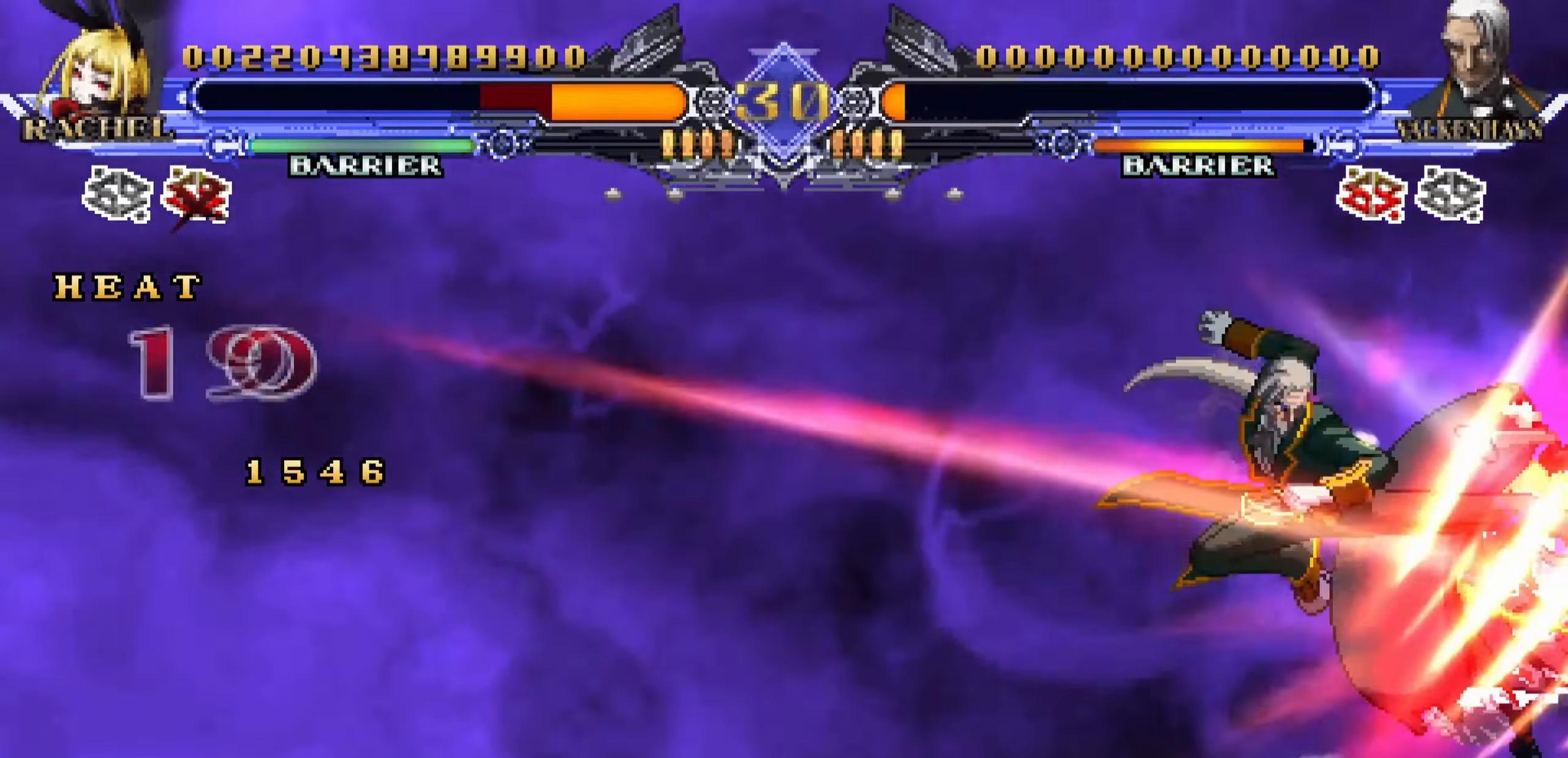
{"buttons": [], "left_stick": "center", "events": [[84, "SQUARE", "up"]]}
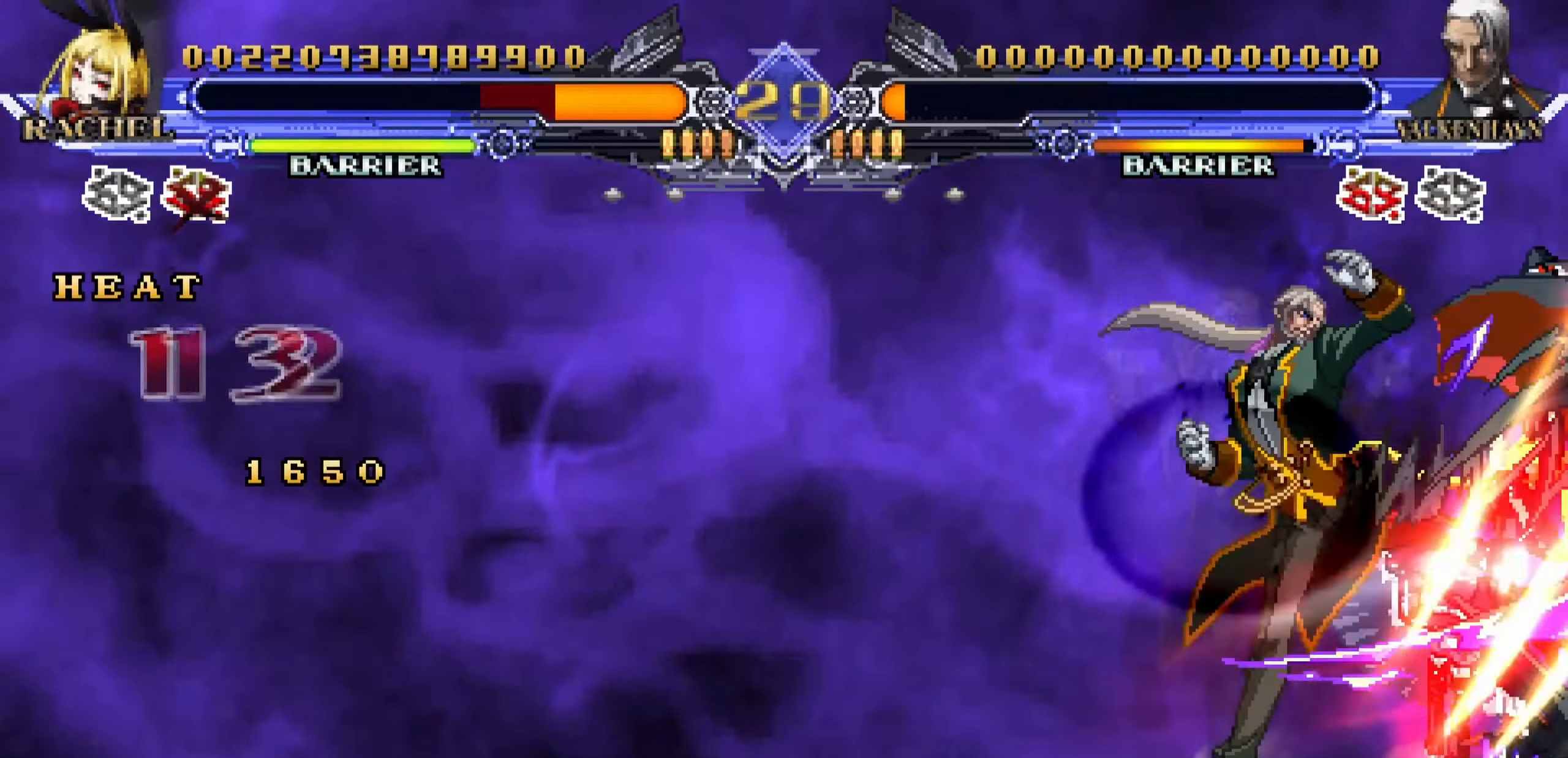
{"buttons": [], "left_stick": "center", "events": []}
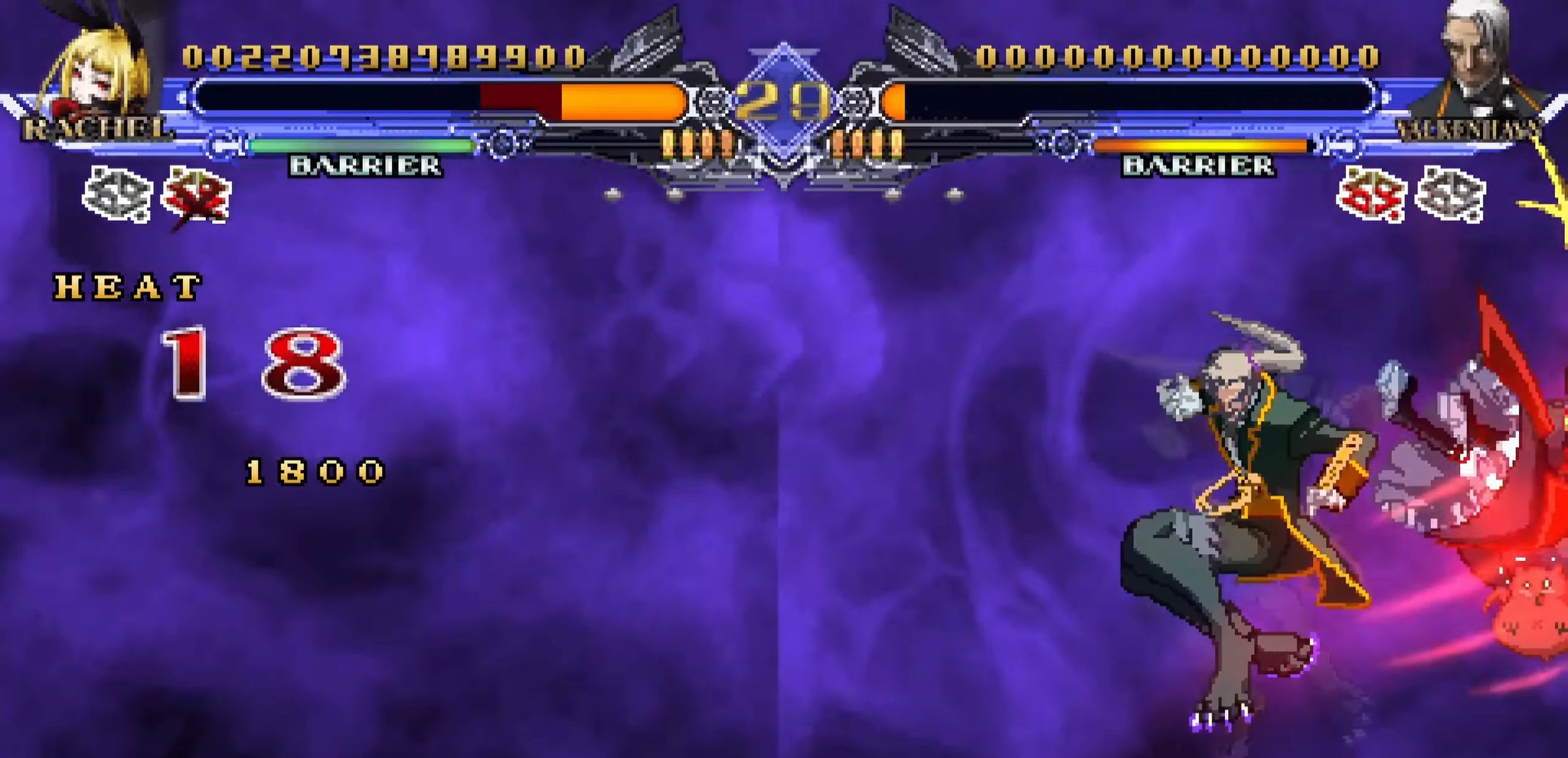
{"buttons": [], "left_stick": "center", "events": [[334, "SQUARE", "down"], [400, "SQUARE", "up"]]}
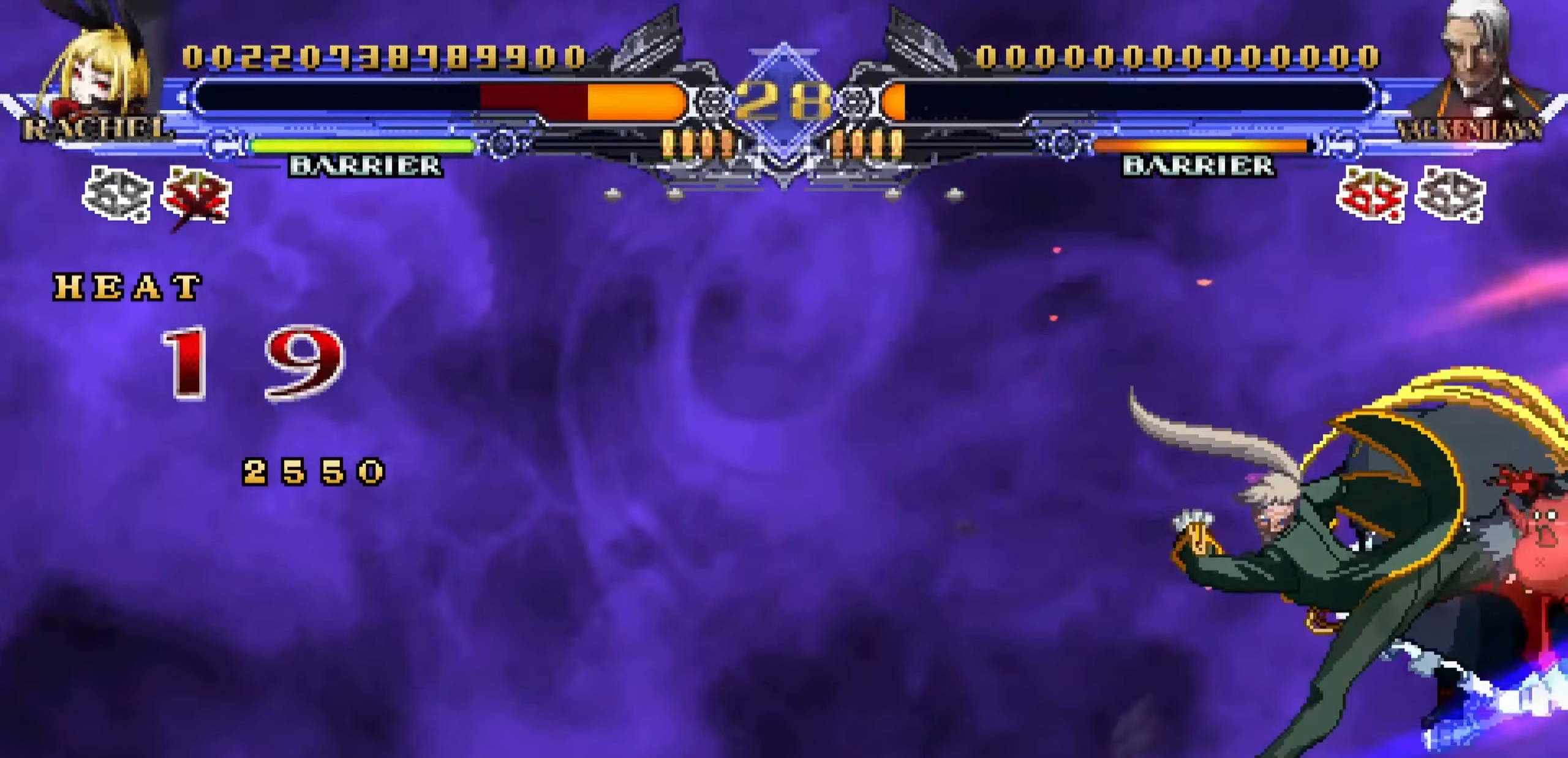
{"buttons": ["SQUARE"], "left_stick": "center", "events": [[267, "SQUARE", "down"], [417, "SQUARE", "up"], [467, "SQUARE", "down"]]}
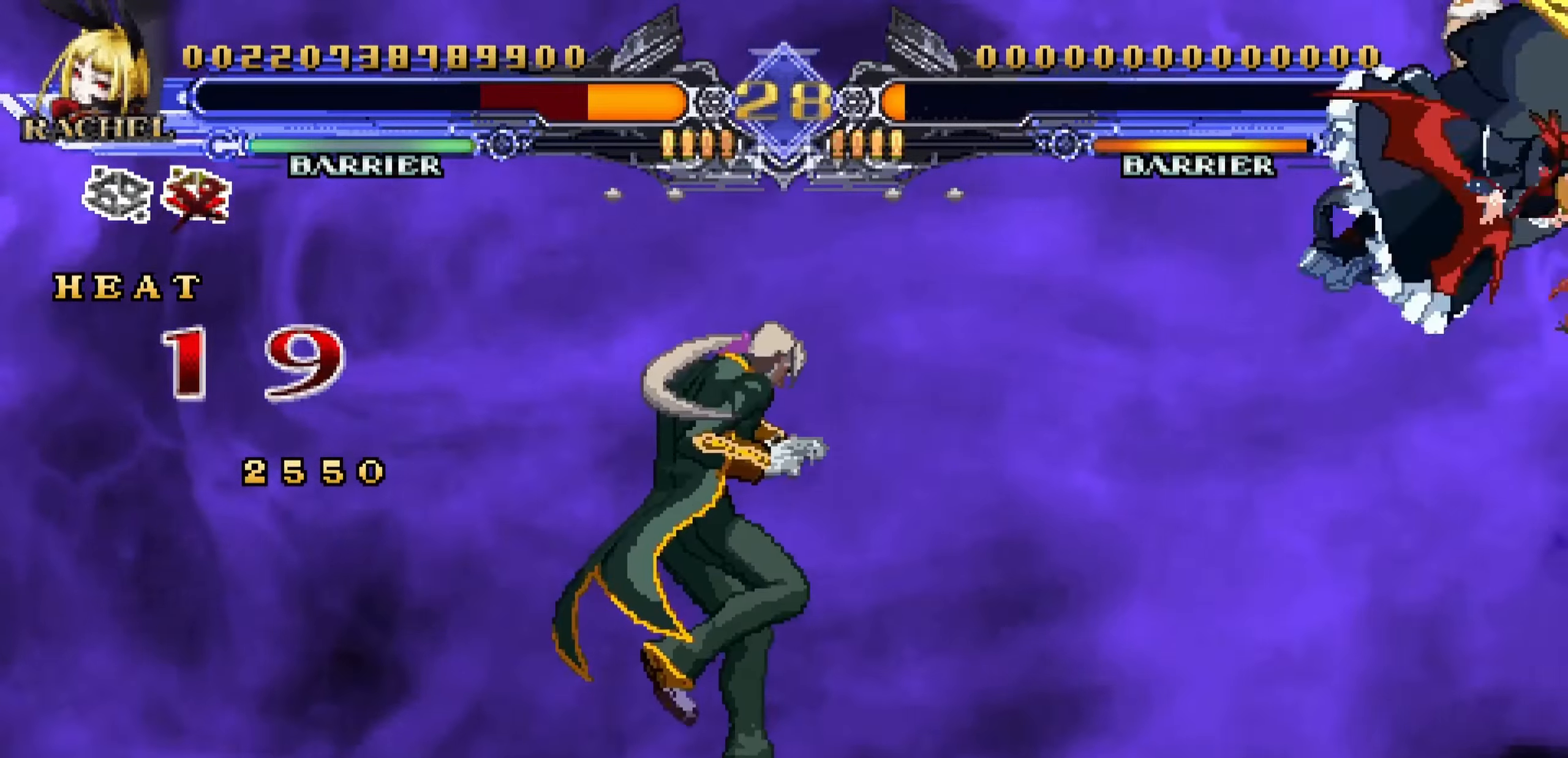
{"buttons": ["SQUARE"], "left_stick": "center", "events": [[50, "SQUARE", "up"], [184, "SQUARE", "down"], [250, "SQUARE", "up"], [334, "SQUARE", "down"], [434, "SQUARE", "up"], [484, "SQUARE", "down"]]}
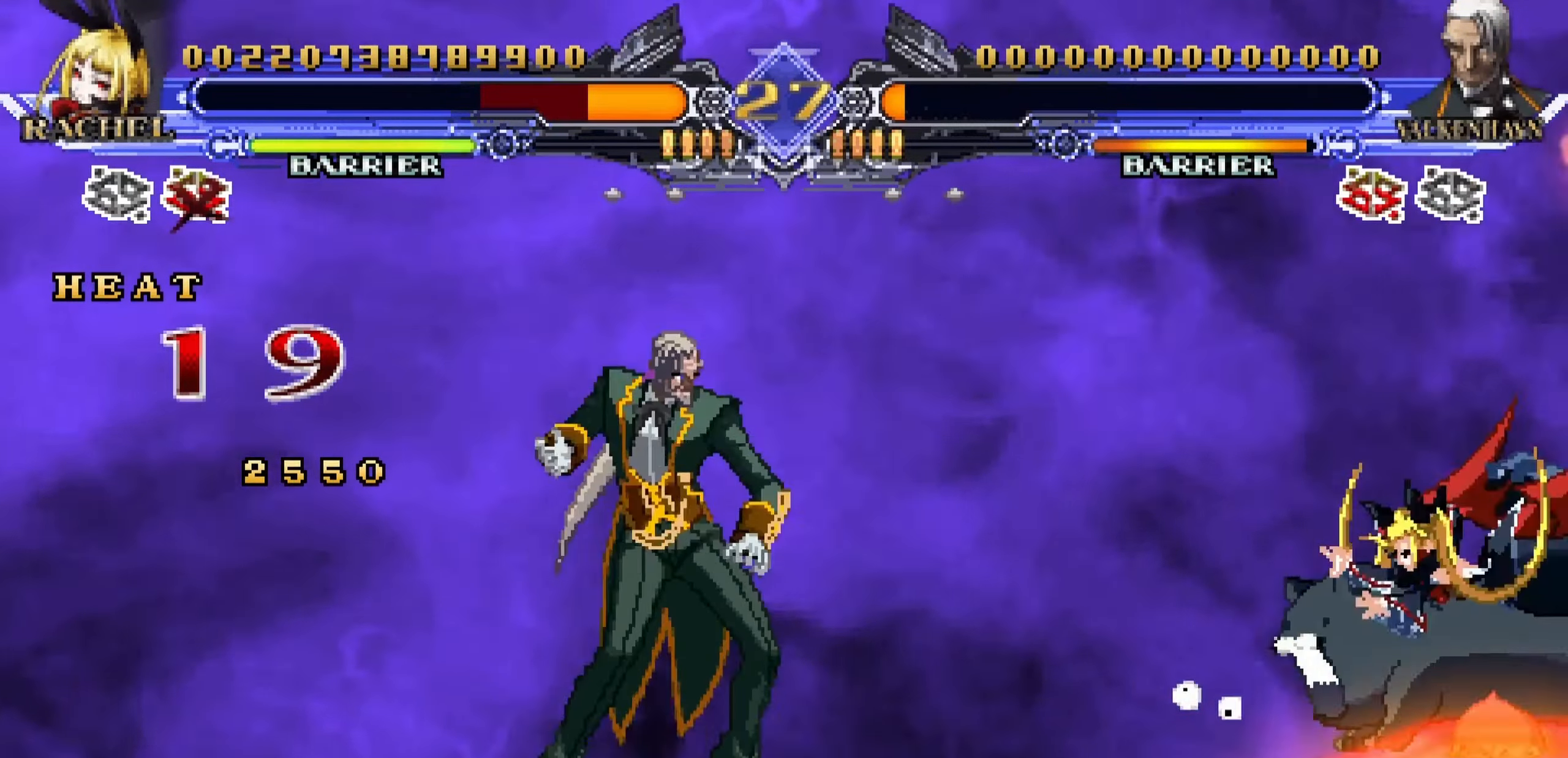
{"buttons": ["SQUARE"], "left_stick": "center", "events": [[67, "SQUARE", "up"], [117, "SQUARE", "down"], [217, "SQUARE", "up"], [284, "SQUARE", "down"], [367, "SQUARE", "up"], [450, "SQUARE", "down"]]}
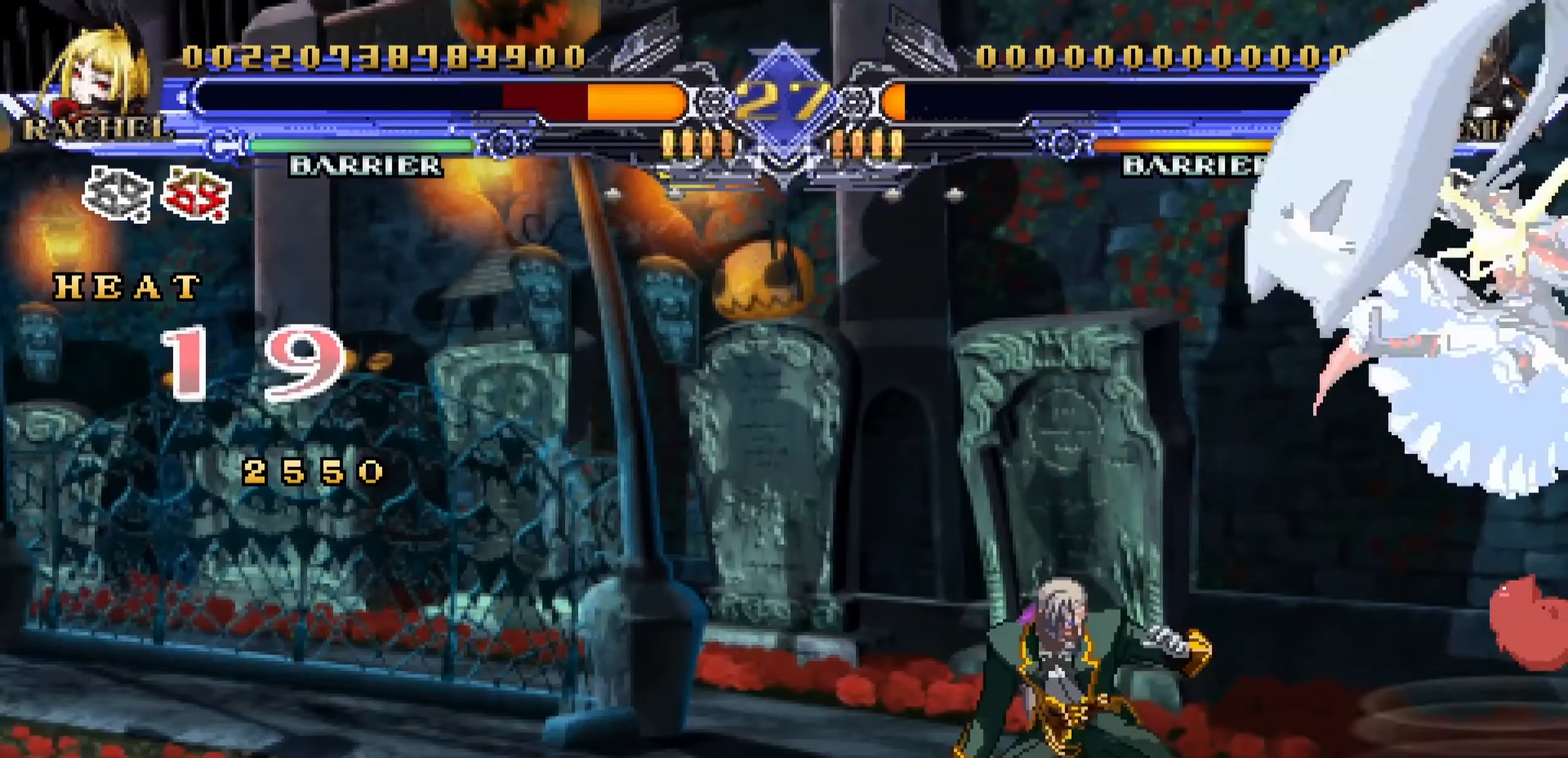
{"buttons": [], "left_stick": "down-right", "events": [[34, "SQUARE", "up"], [200, "left_stick", "down-right"]]}
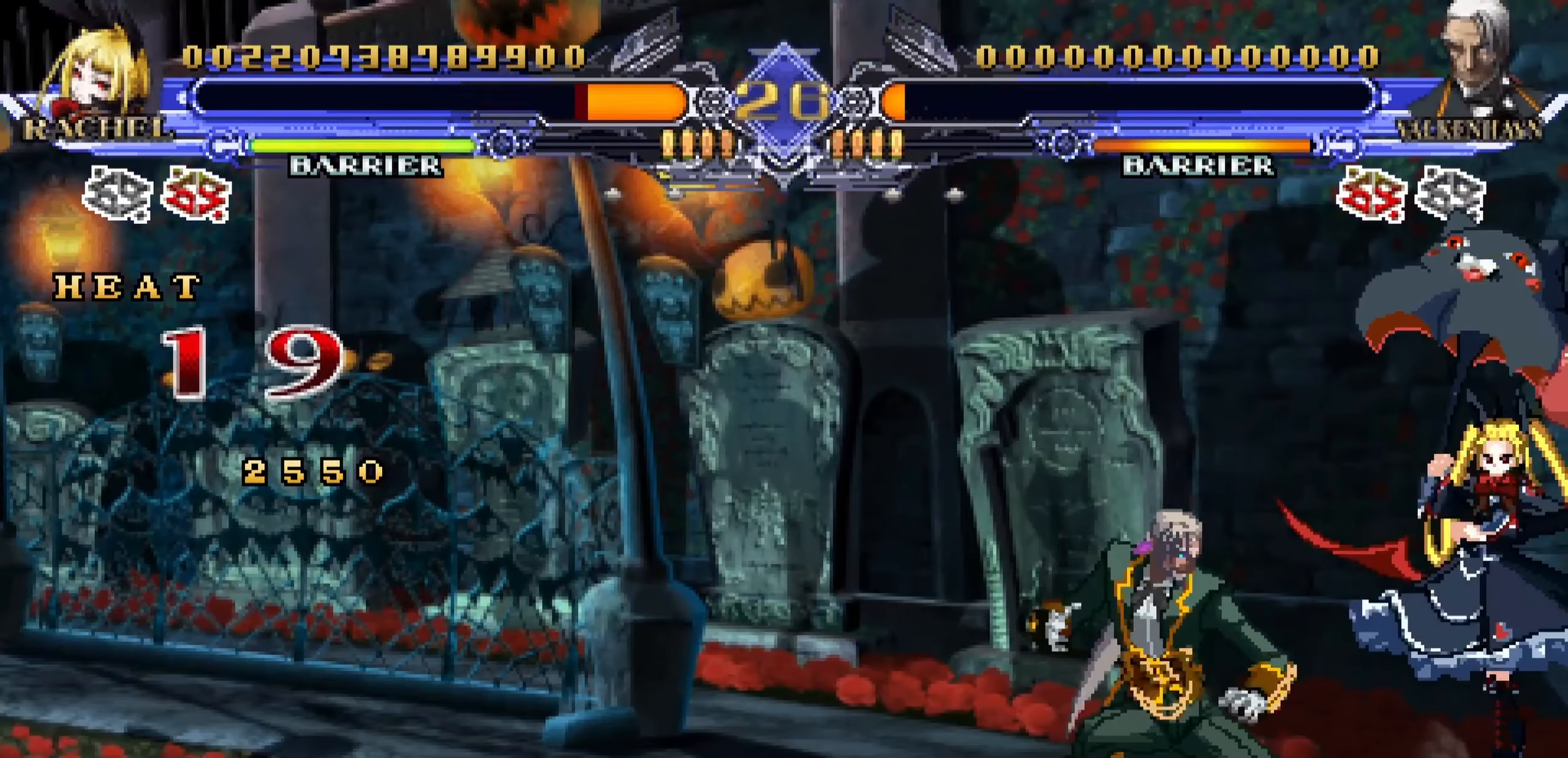
{"buttons": [], "left_stick": "down-right", "events": [[84, "R1", "down"], [167, "R1", "up"], [217, "R1", "down"], [367, "R1", "up"]]}
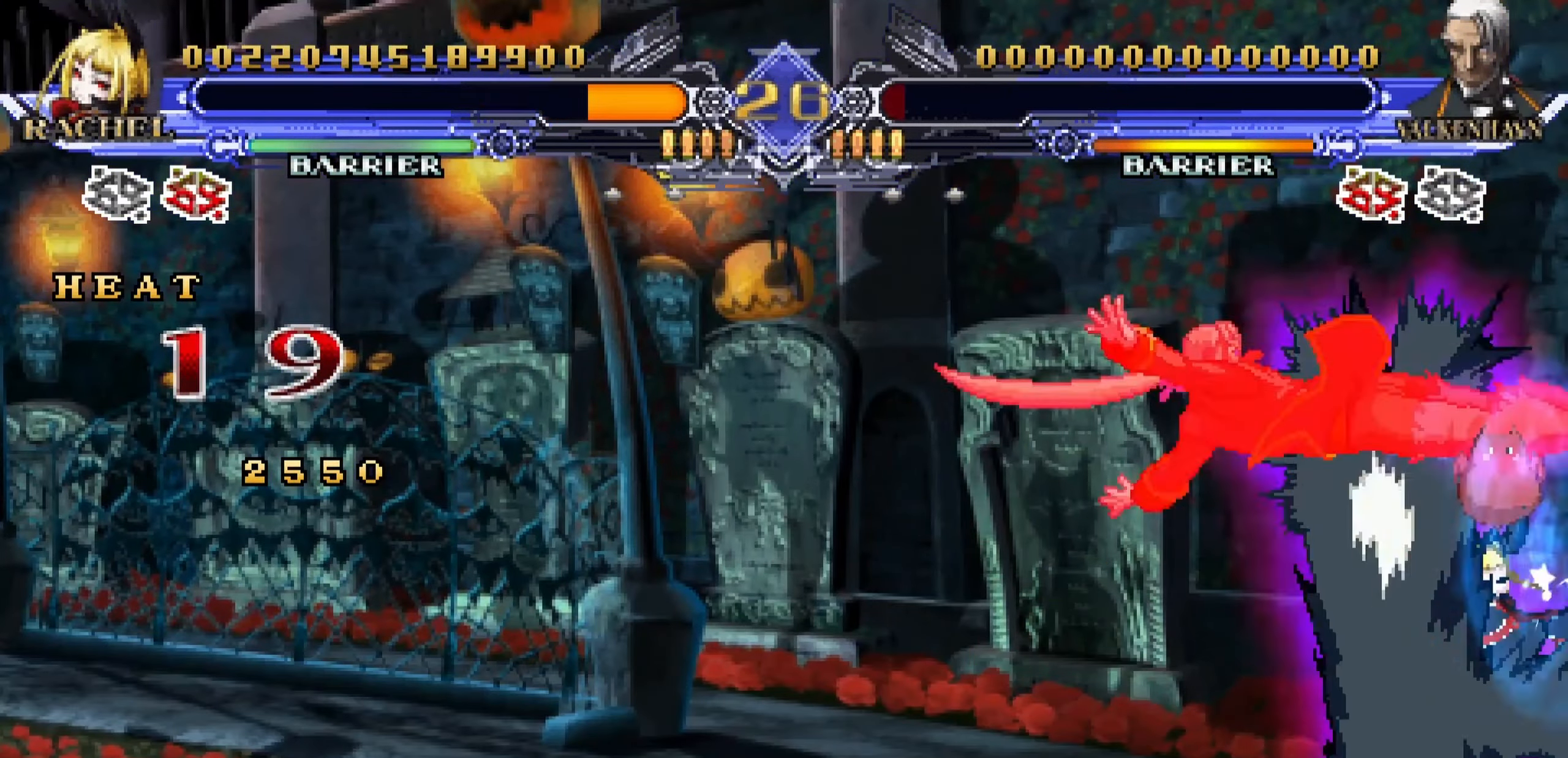
{"buttons": [], "left_stick": "down-right", "events": []}
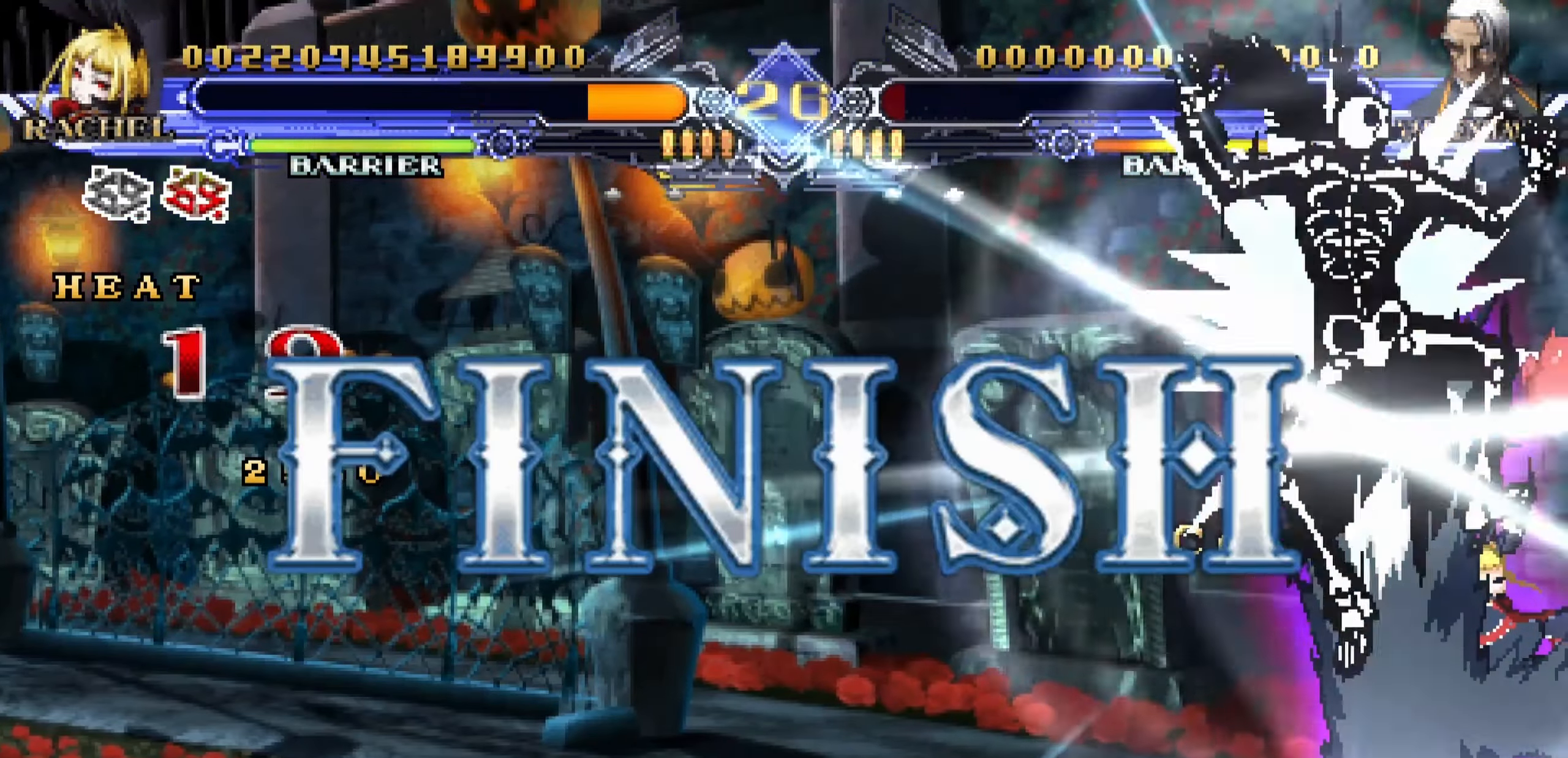
{"buttons": [], "left_stick": "center", "events": [[183, "left_stick", "center"]]}